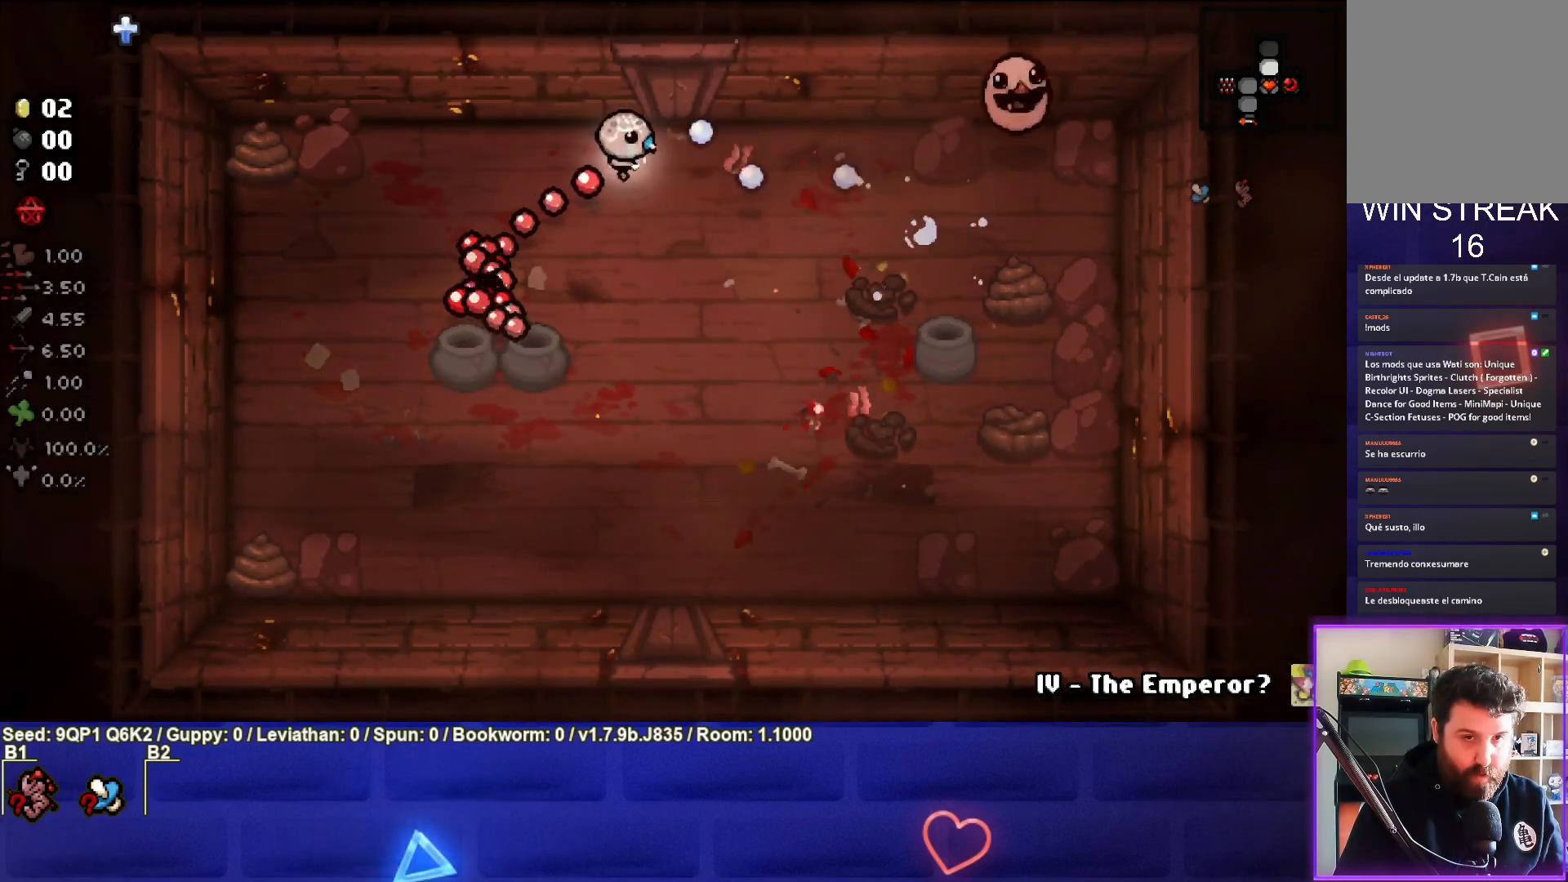
Gameplay with a controller (PlayStation layout); each line is a JSON object with the inputs held at the frame after it. "events" lists button and stick changes between this image and that frame as [ms after this image, input, new state], when the widget could be followed in between.
{"buttons": [], "left_stick": "down-left", "right_stick": "right", "events": [[333, "left_stick", "center"], [467, "left_stick", "down-left"]]}
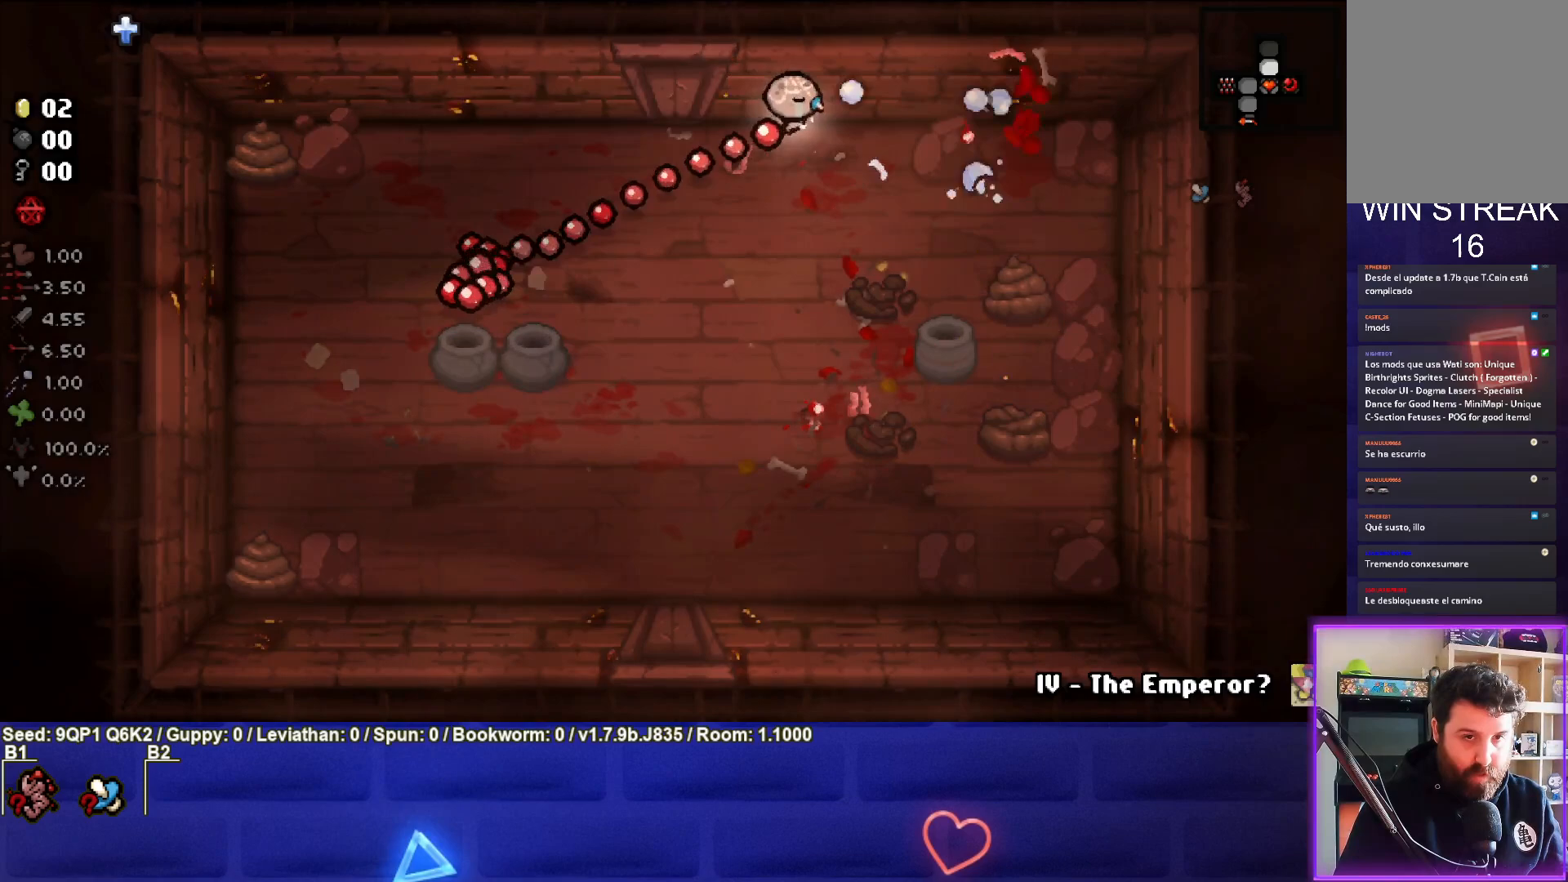
{"buttons": [], "left_stick": "down-left", "right_stick": "center", "events": [[367, "right_stick", "center"]]}
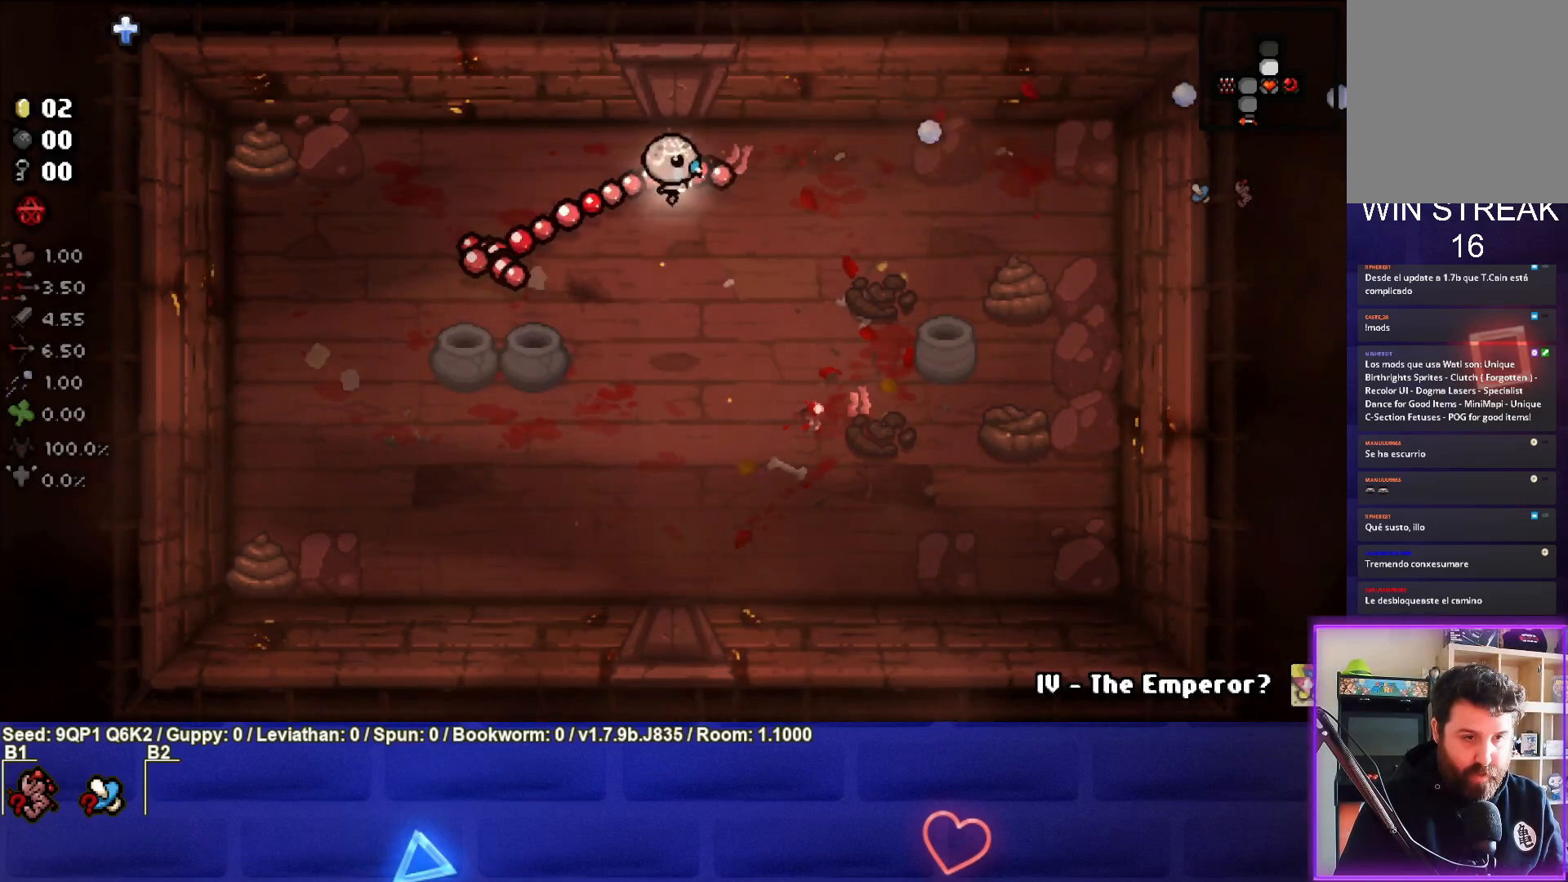
{"buttons": [], "left_stick": "center", "right_stick": "center", "events": [[50, "left_stick", "center"]]}
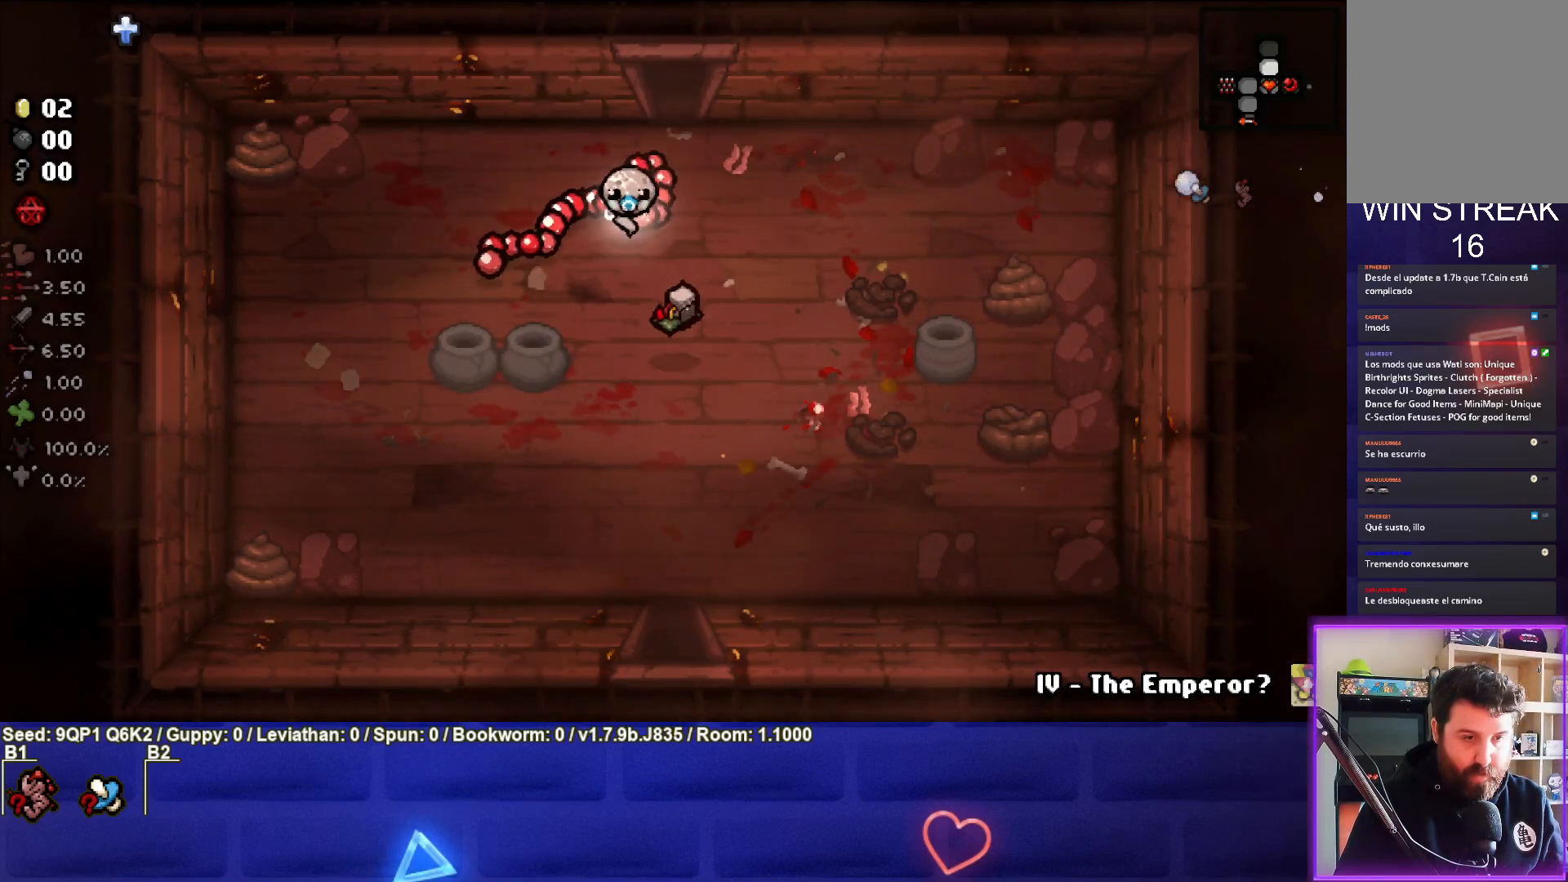
{"buttons": [], "left_stick": "up", "right_stick": "center", "events": [[50, "left_stick", "up-right"], [283, "left_stick", "up"]]}
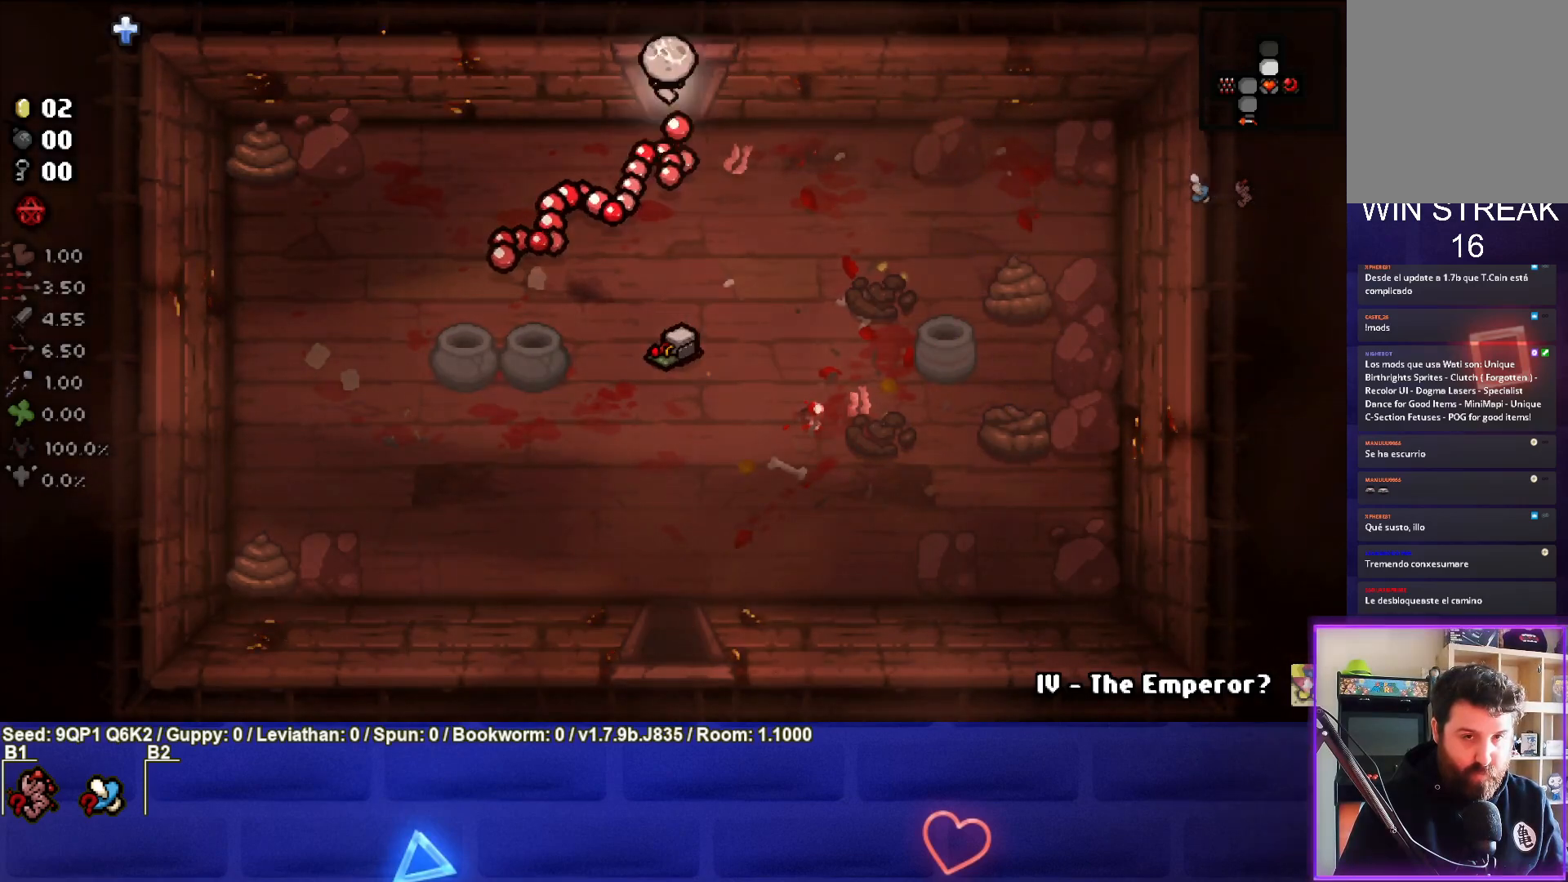
{"buttons": [], "left_stick": "center", "right_stick": "up", "events": [[200, "left_stick", "center"], [333, "right_stick", "up"]]}
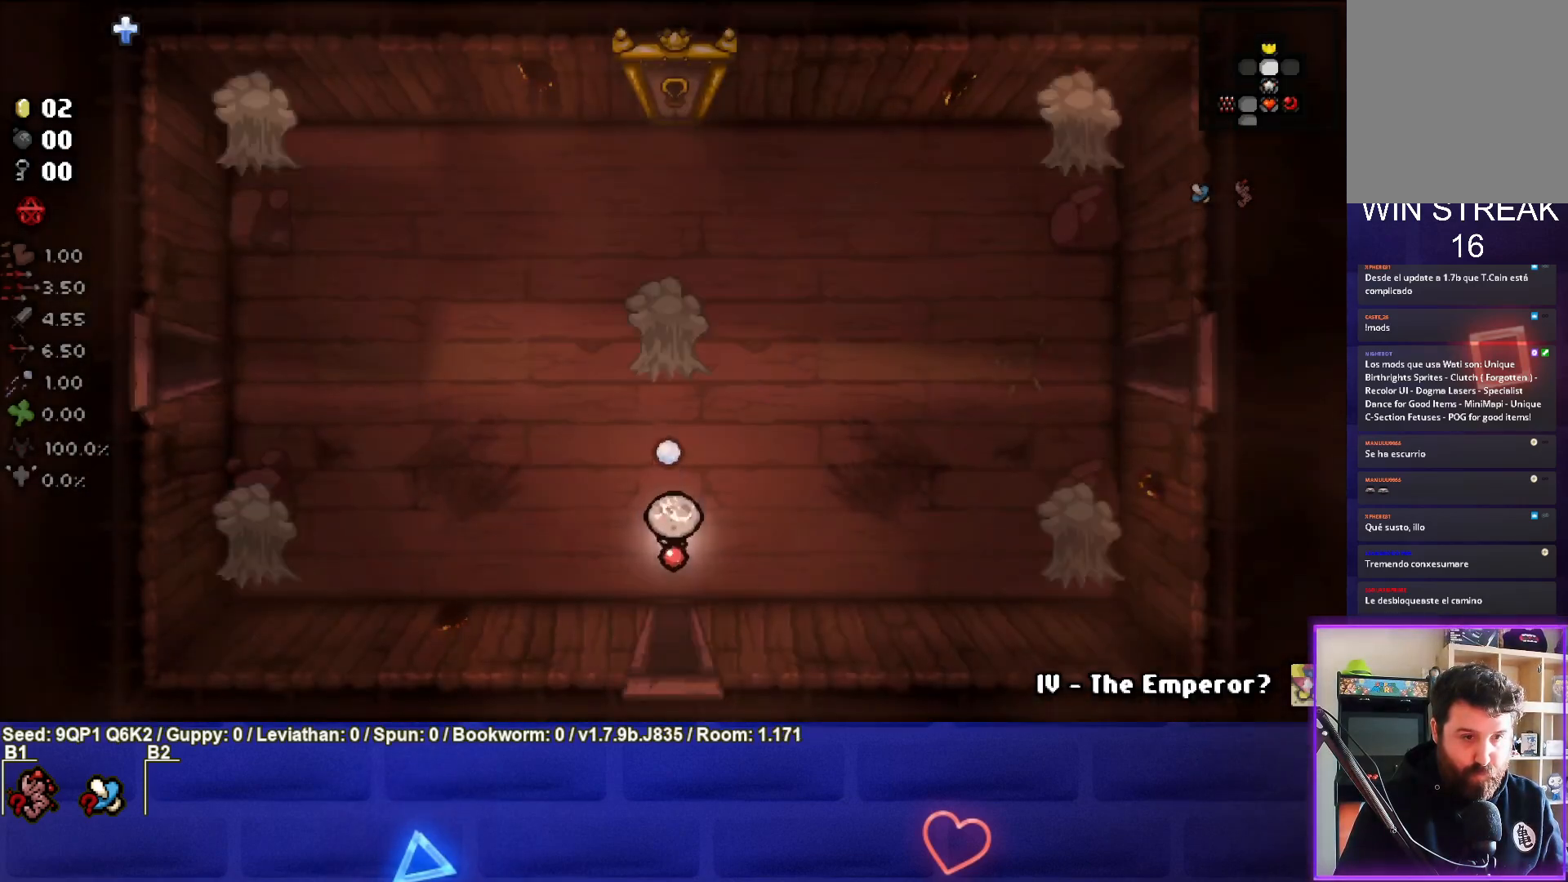
{"buttons": [], "left_stick": "center", "right_stick": "up", "events": [[300, "left_stick", "up"], [500, "left_stick", "center"]]}
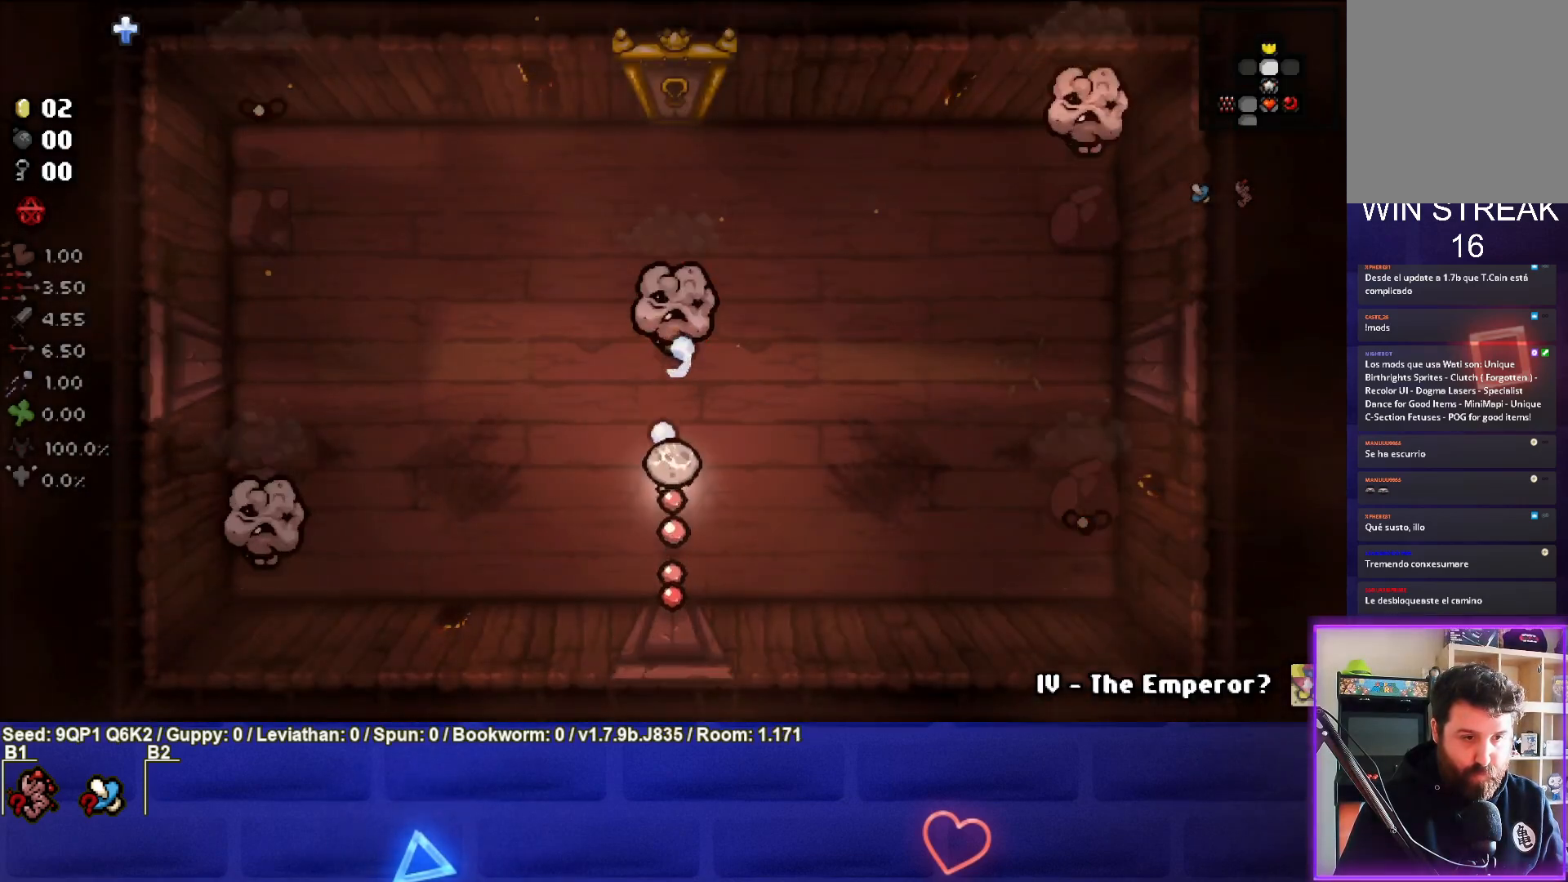
{"buttons": [], "left_stick": "center", "right_stick": "up", "events": [[133, "R3", "down"], [183, "left_stick", "down"], [400, "left_stick", "center"], [500, "R3", "up"]]}
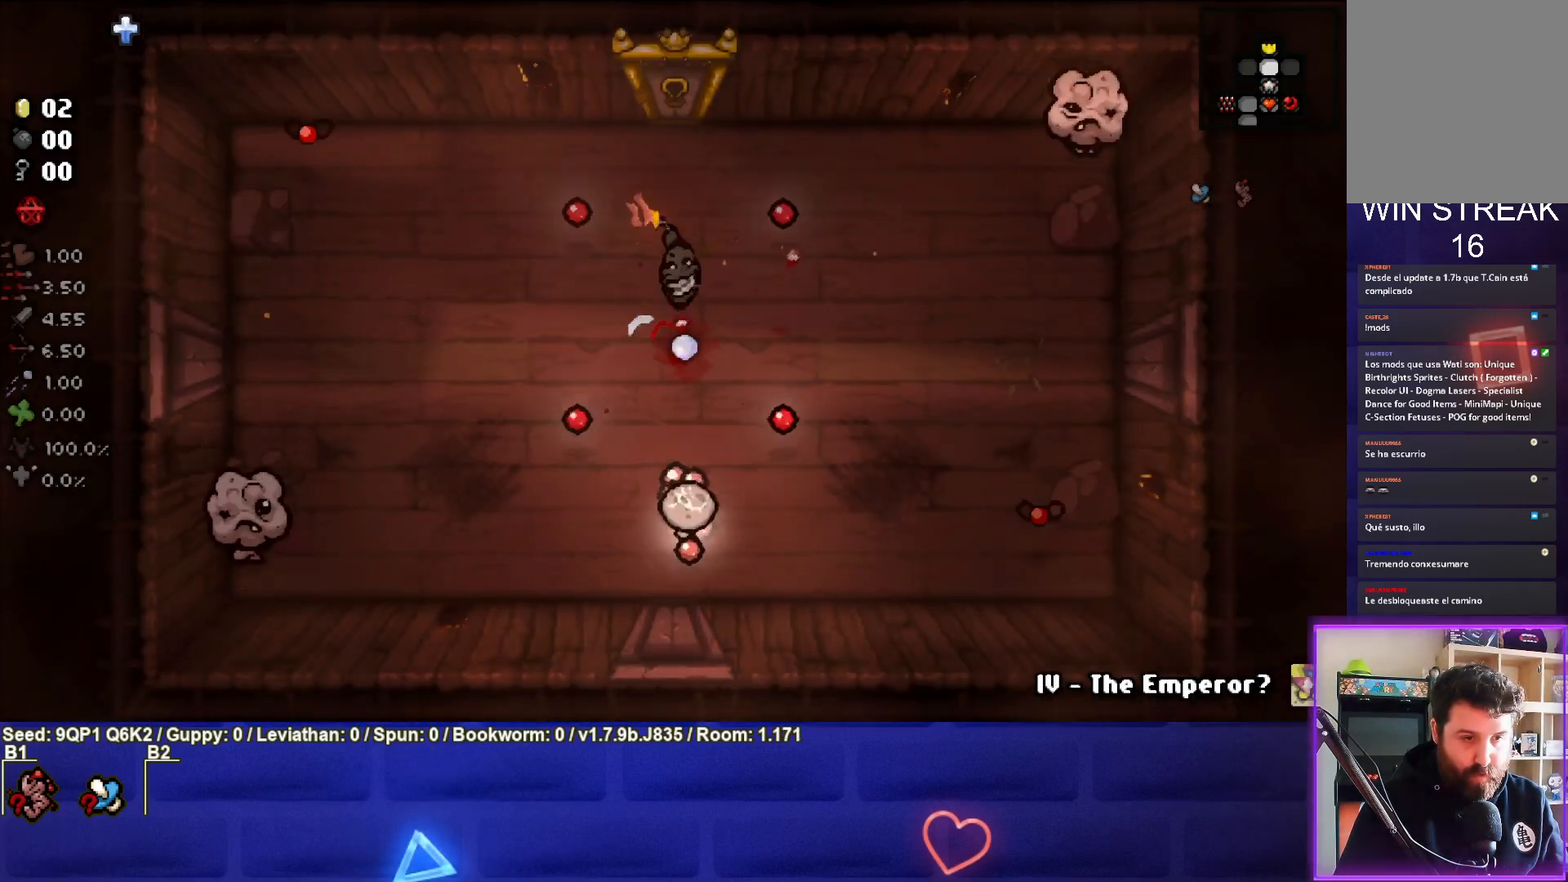
{"buttons": [], "left_stick": "center", "right_stick": "right", "events": [[83, "right_stick", "center"], [200, "left_stick", "right"], [233, "right_stick", "right"], [350, "left_stick", "center"]]}
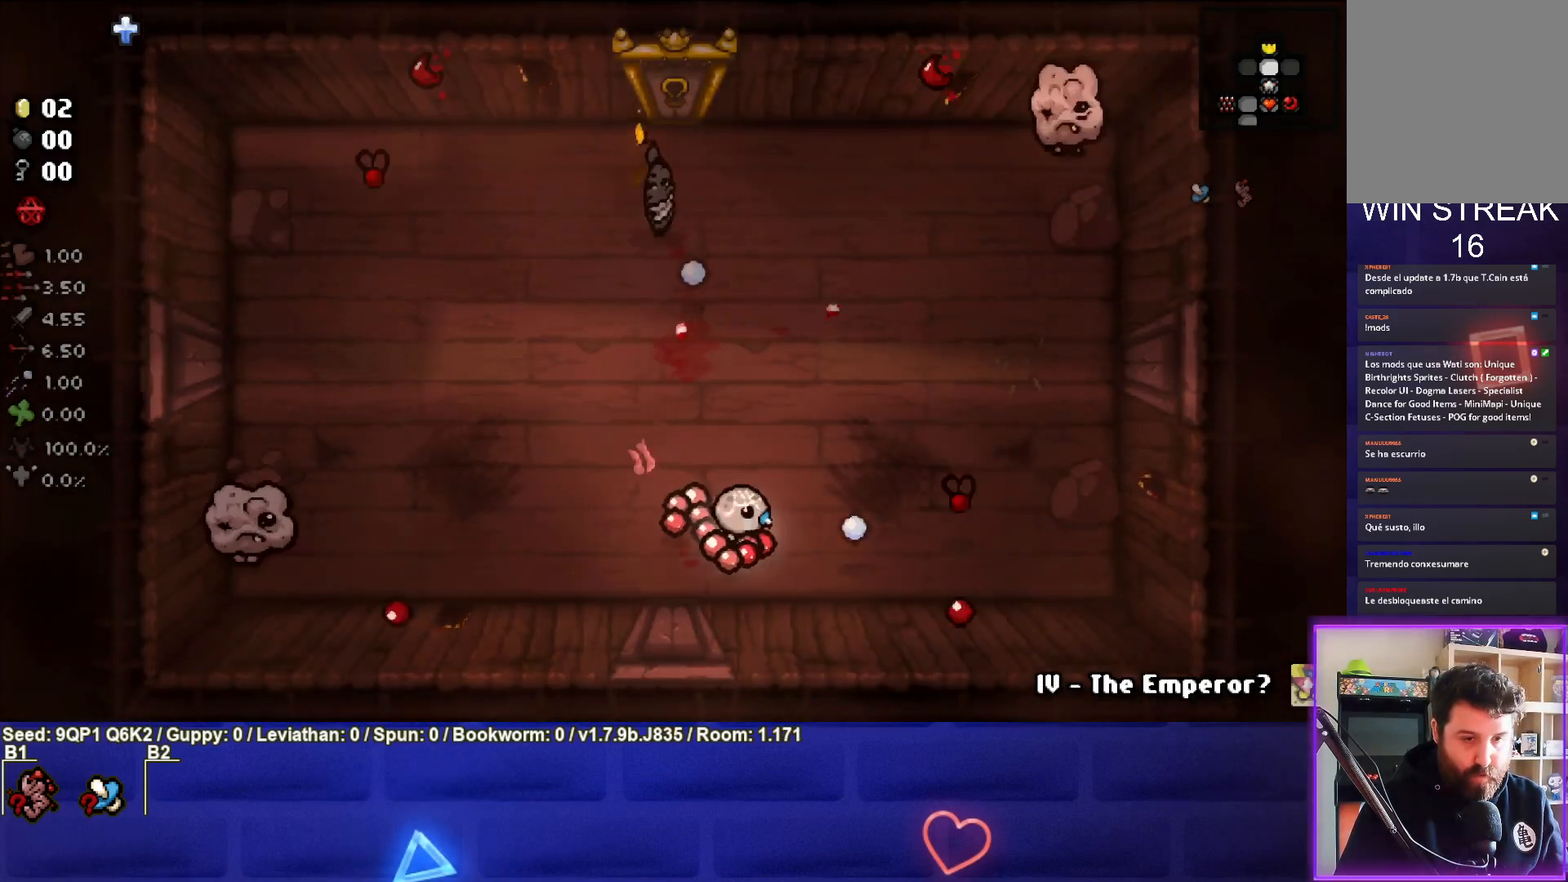
{"buttons": [], "left_stick": "center", "right_stick": "right", "events": [[67, "left_stick", "up"], [183, "left_stick", "center"]]}
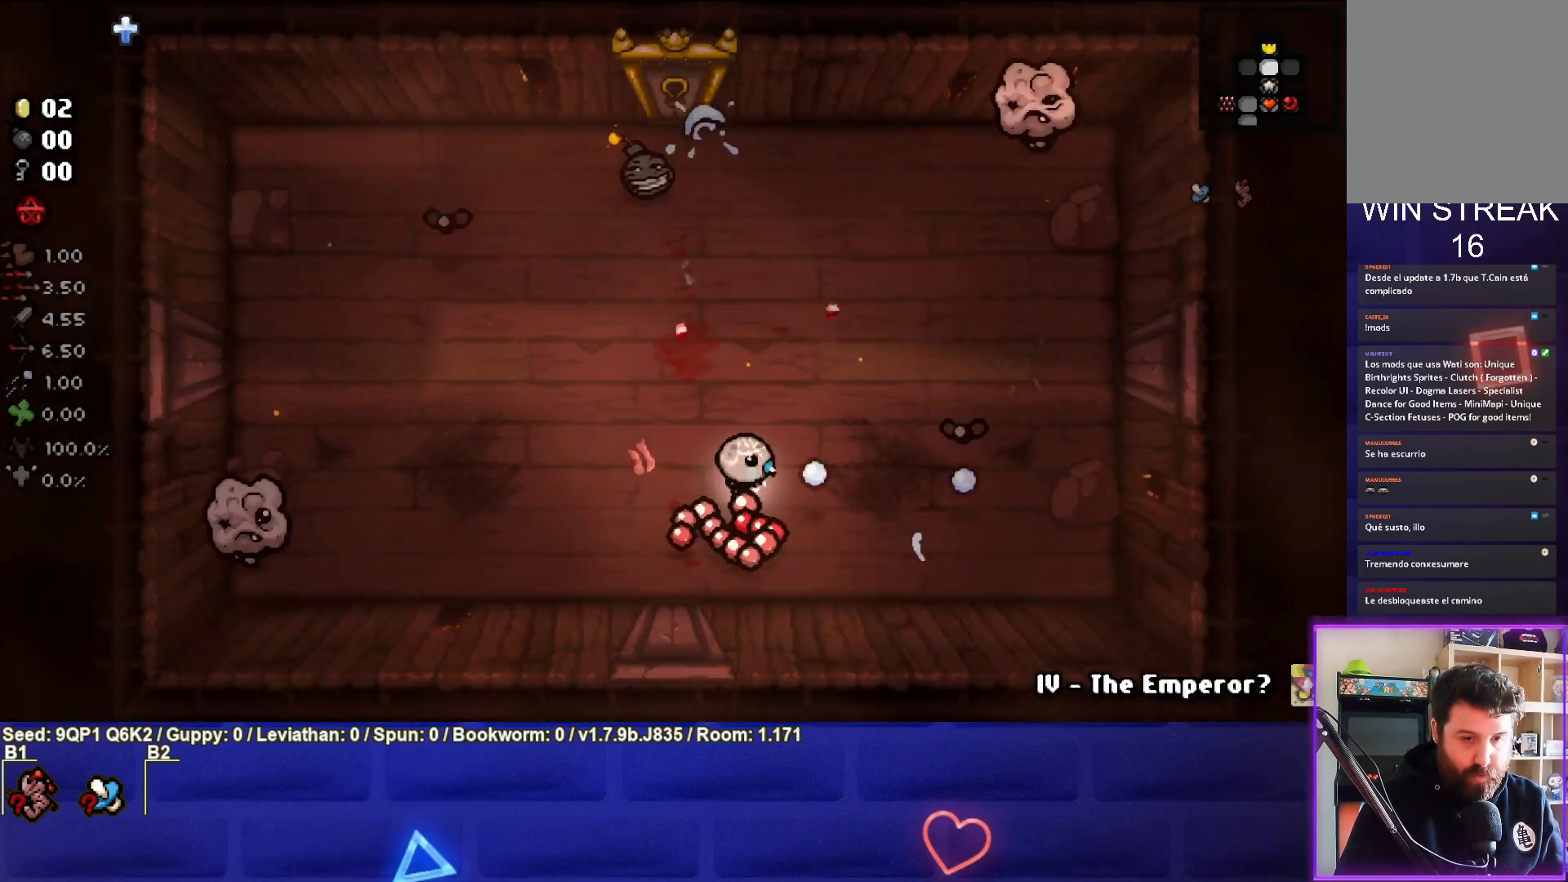
{"buttons": [], "left_stick": "center", "right_stick": "center", "events": [[100, "left_stick", "down"], [133, "right_stick", "center"], [283, "left_stick", "center"]]}
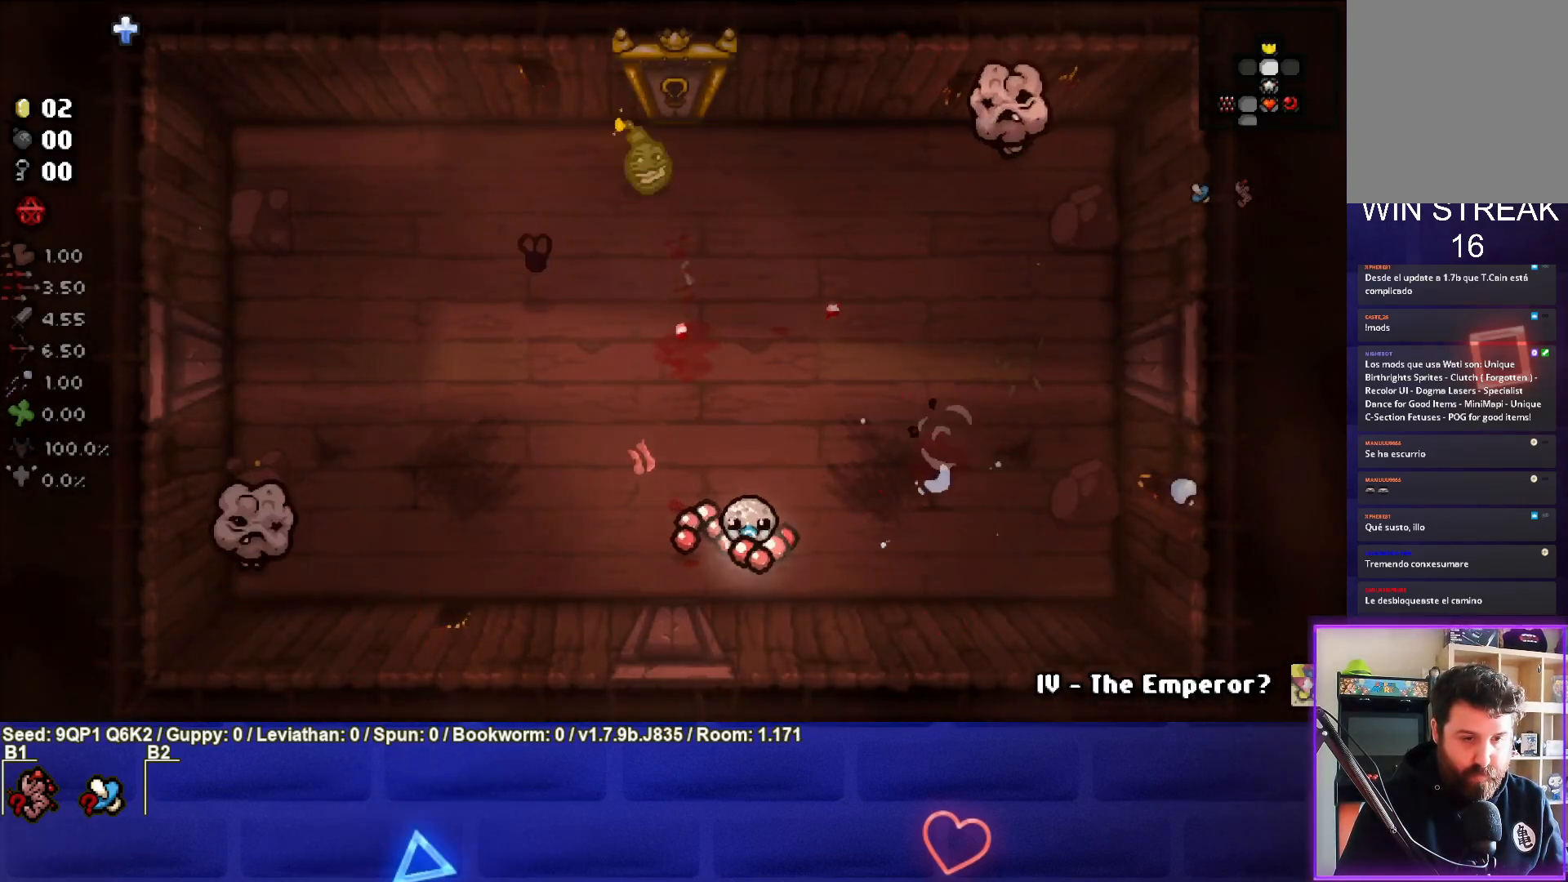
{"buttons": [], "left_stick": "center", "right_stick": "up", "events": [[50, "left_stick", "left"], [250, "right_stick", "up"], [300, "left_stick", "center"]]}
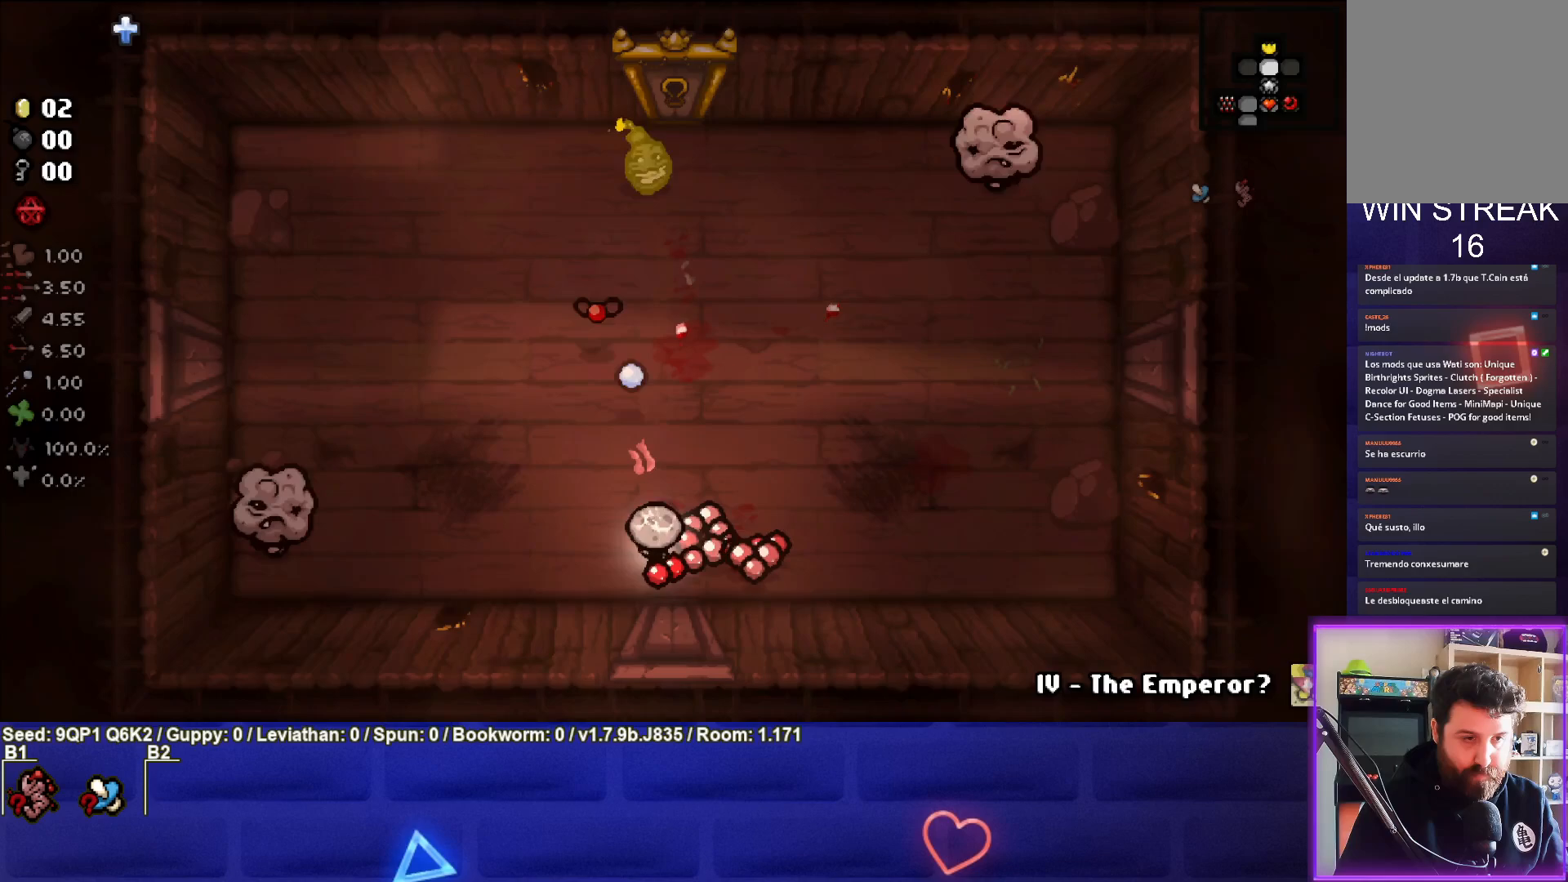
{"buttons": [], "left_stick": "center", "right_stick": "center", "events": [[233, "left_stick", "right"], [250, "right_stick", "center"], [367, "left_stick", "center"]]}
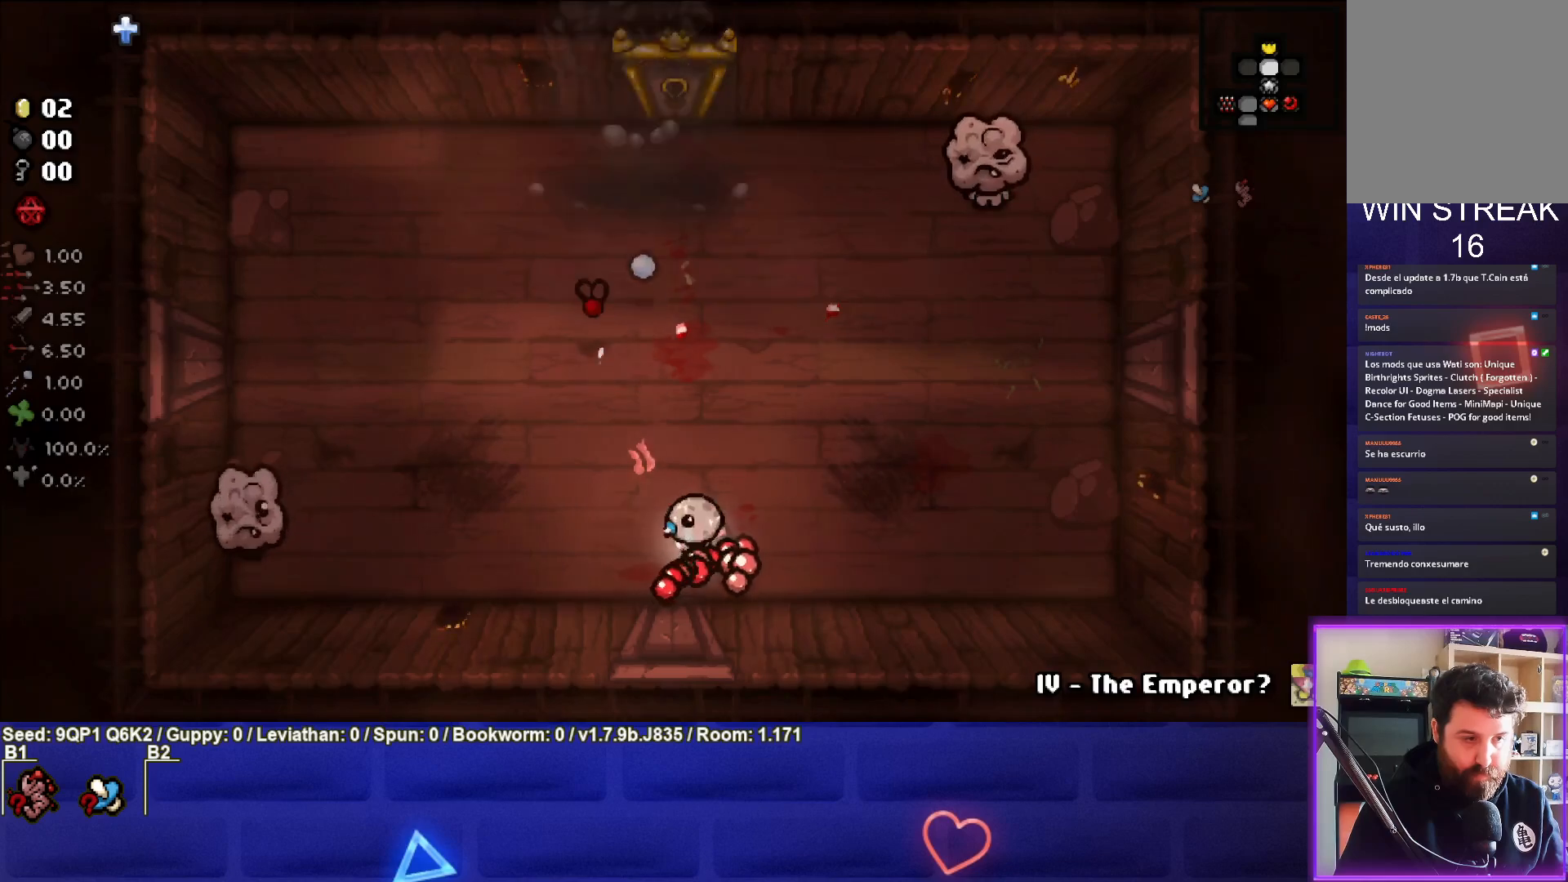
{"buttons": ["TRIANGLE"], "left_stick": "down-left", "right_stick": "center", "events": [[50, "left_stick", "left"], [183, "left_stick", "center"], [333, "left_stick", "down-left"], [433, "TRIANGLE", "down"]]}
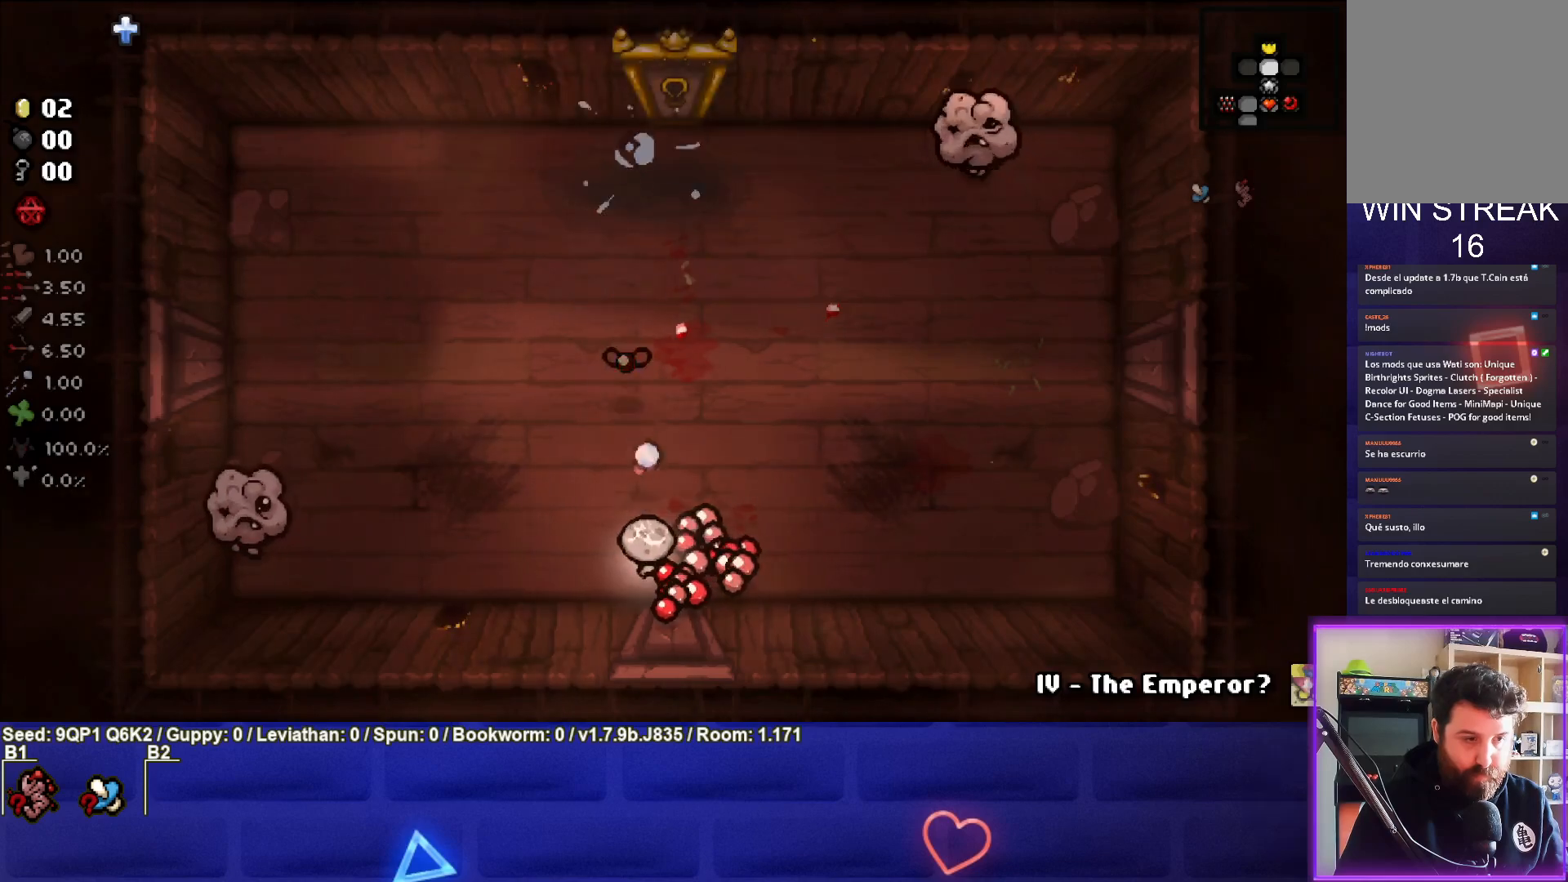
{"buttons": ["SQUARE"], "left_stick": "center", "right_stick": "center", "events": [[17, "left_stick", "center"], [100, "TRIANGLE", "up"], [250, "SQUARE", "down"], [267, "left_stick", "left"], [483, "left_stick", "center"]]}
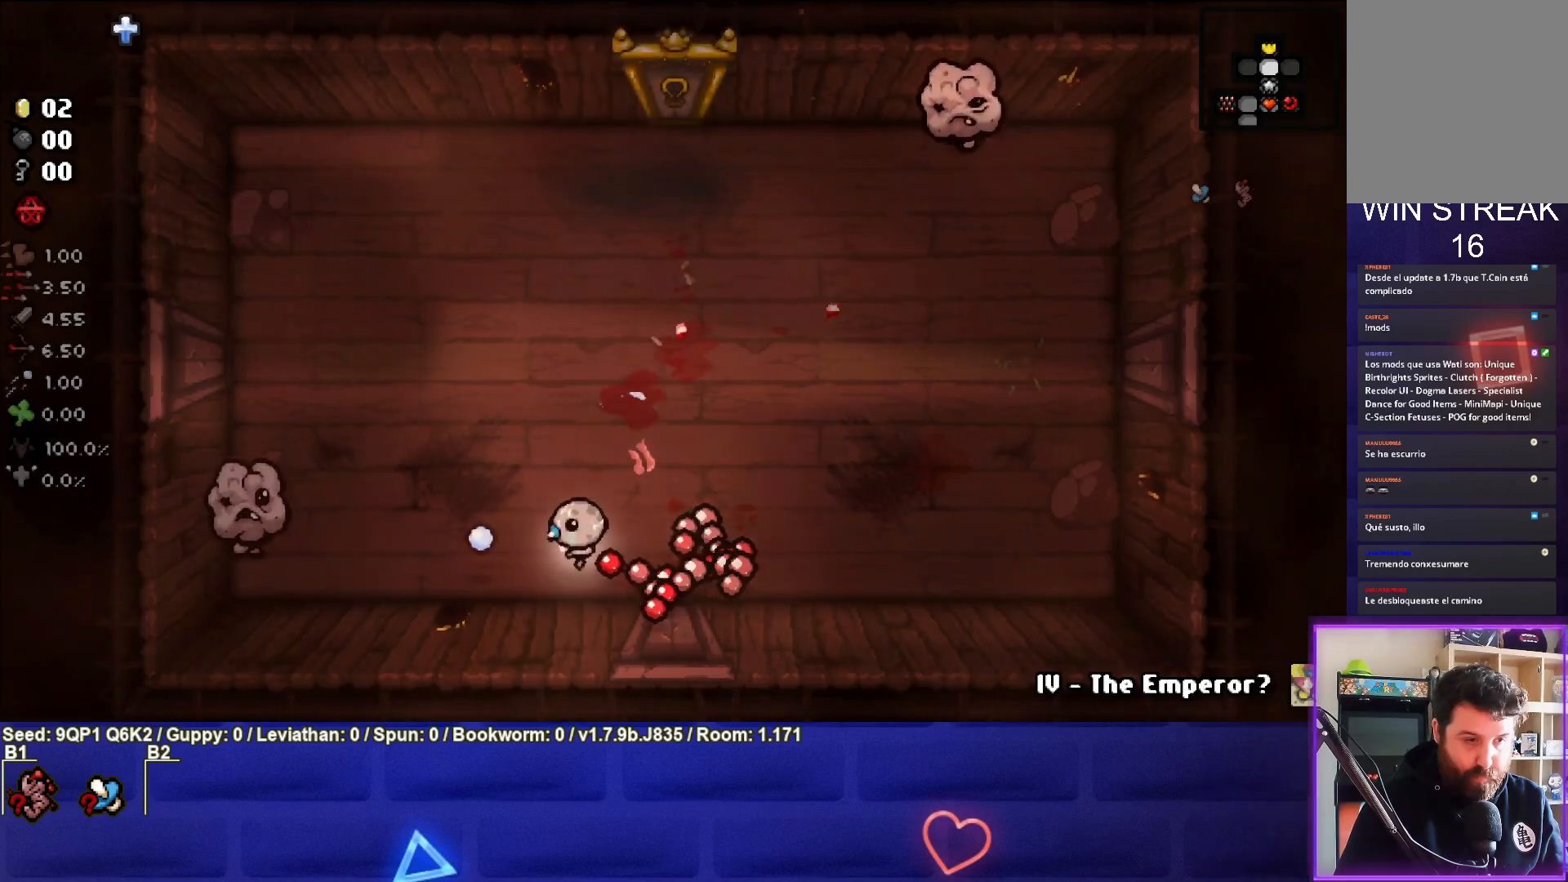
{"buttons": ["SQUARE"], "left_stick": "center", "right_stick": "center", "events": [[50, "left_stick", "left"], [283, "left_stick", "center"]]}
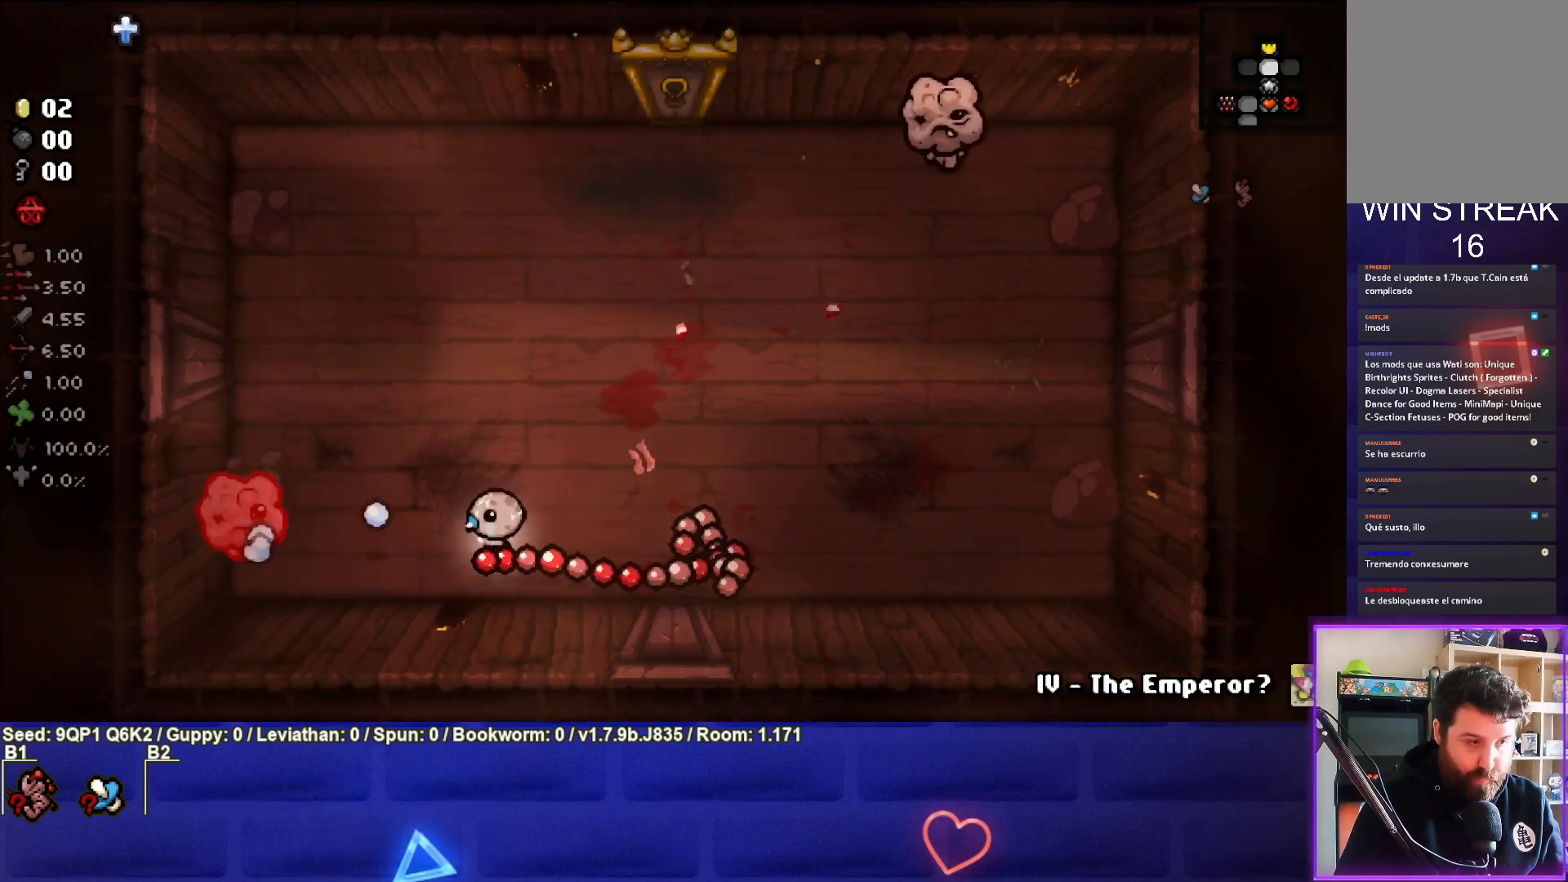
{"buttons": ["SQUARE"], "left_stick": "right", "right_stick": "center", "events": [[17, "left_stick", "right"]]}
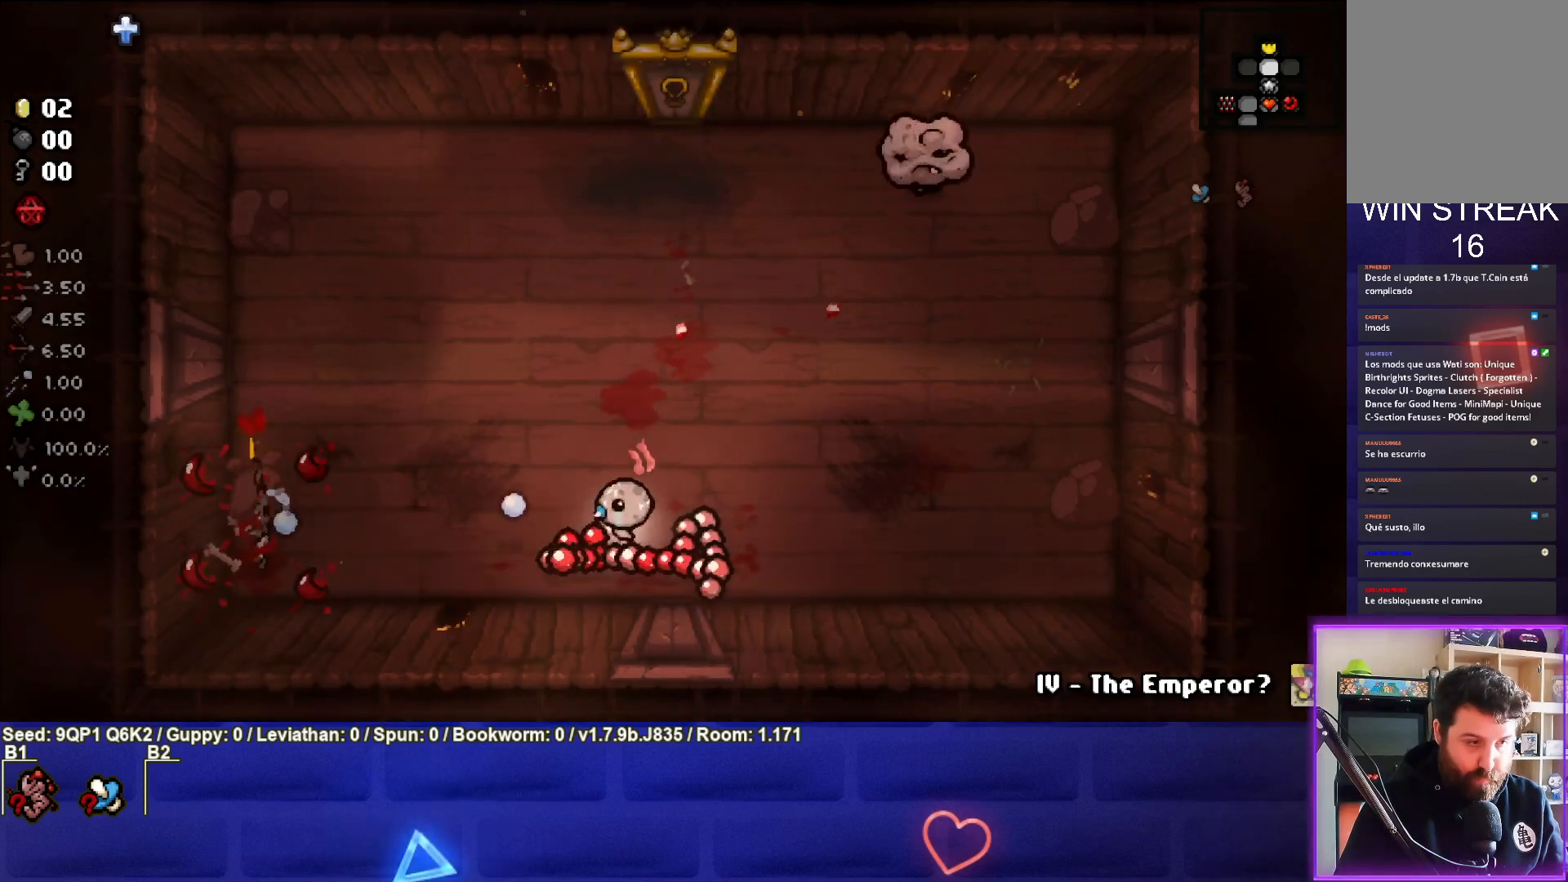
{"buttons": [], "left_stick": "up-right", "right_stick": "up", "events": [[67, "SQUARE", "up"], [250, "right_stick", "up"], [300, "left_stick", "center"], [450, "left_stick", "up-right"]]}
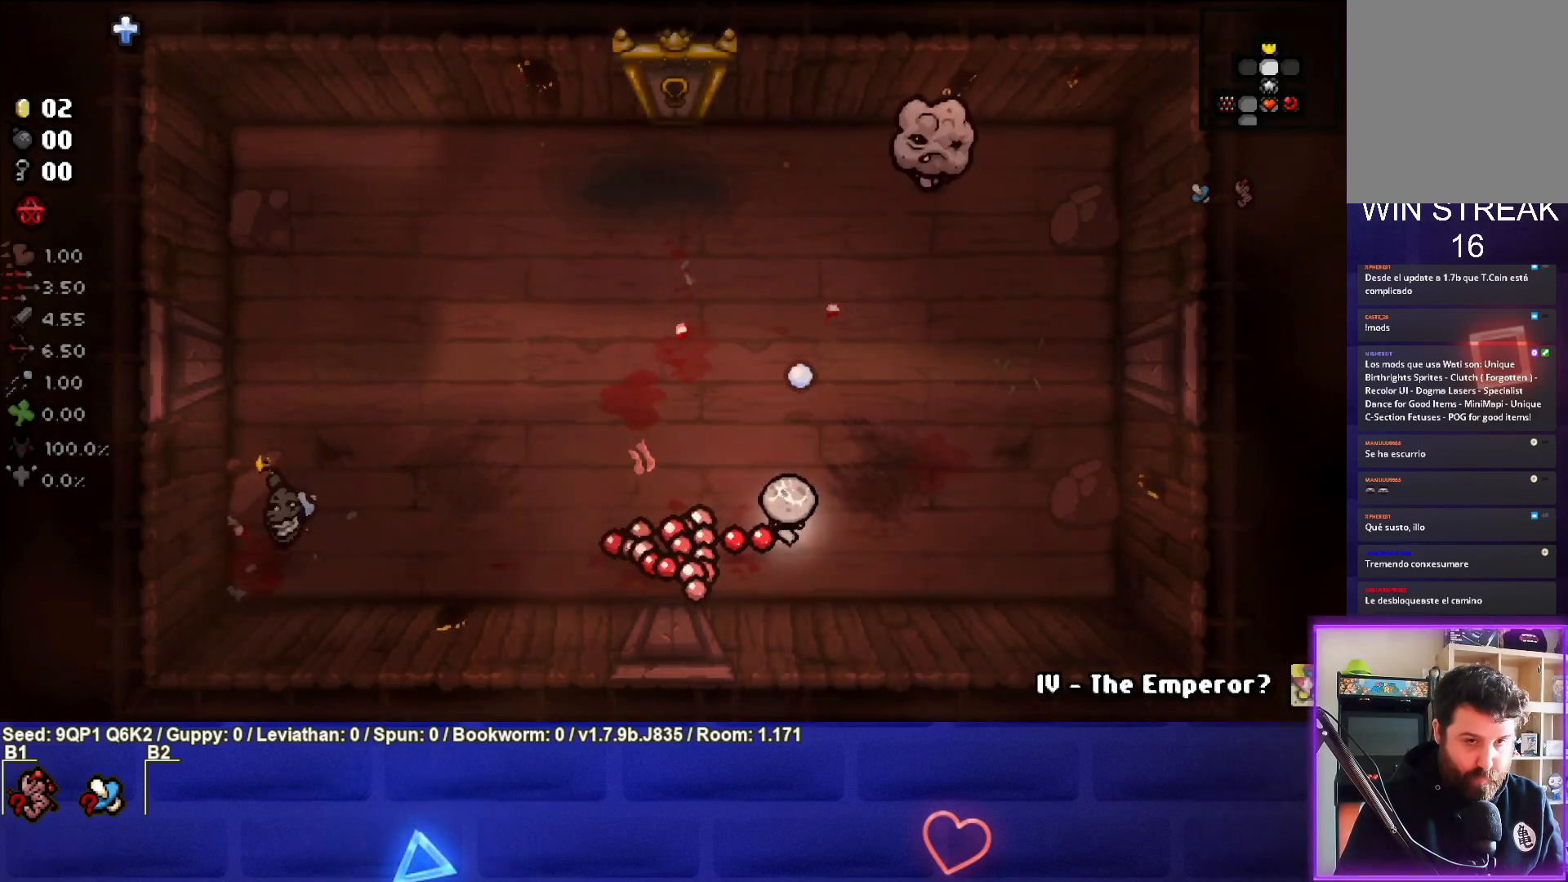
{"buttons": [], "left_stick": "up", "right_stick": "up", "events": [[367, "left_stick", "center"], [450, "left_stick", "up"]]}
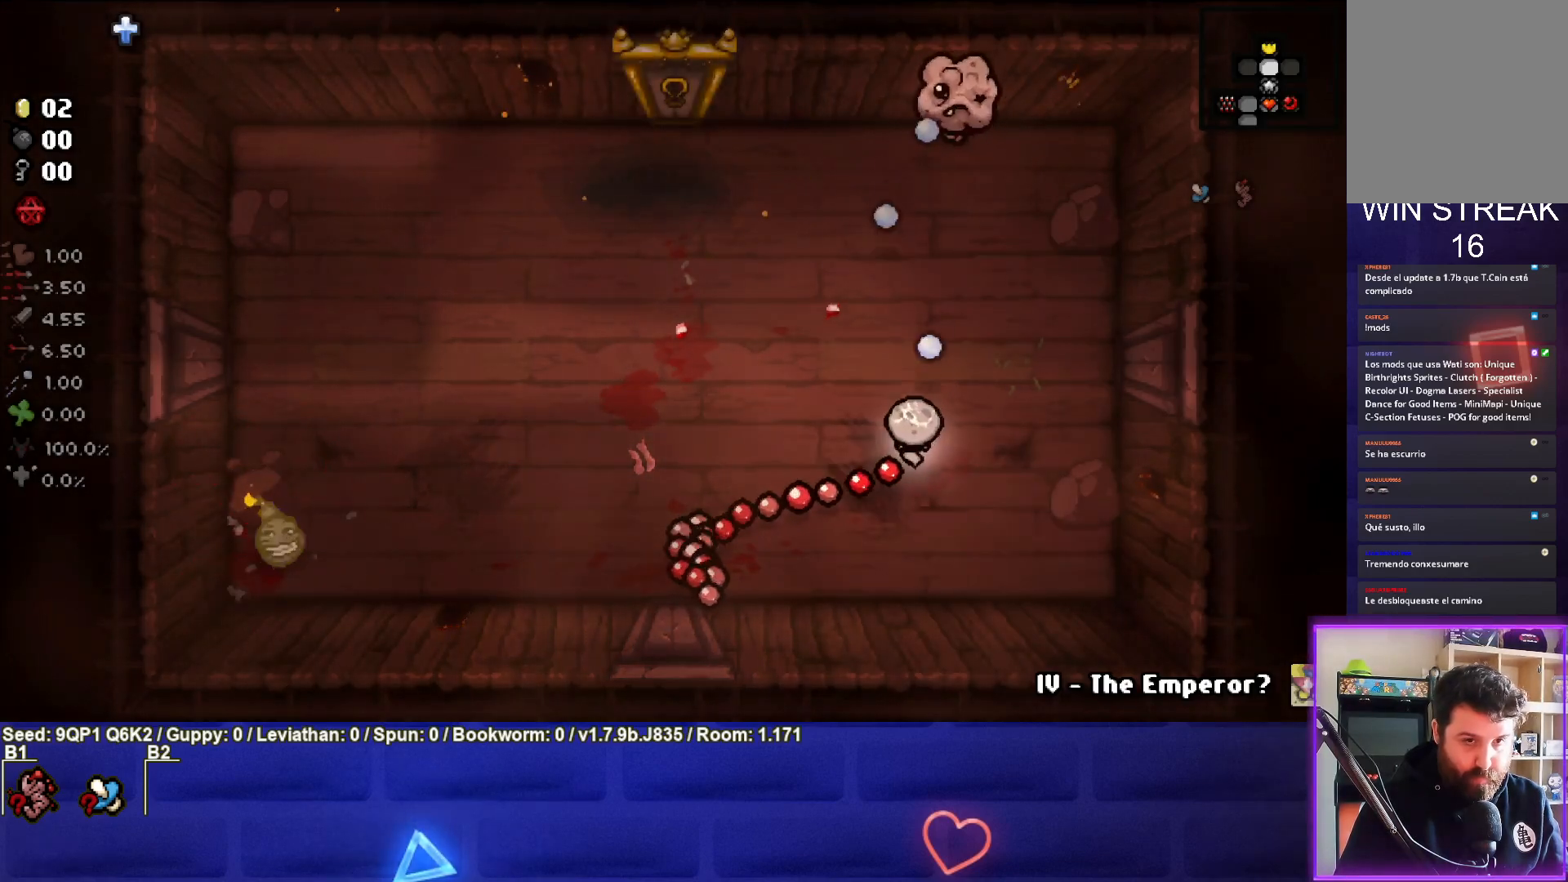
{"buttons": [], "left_stick": "center", "right_stick": "up", "events": [[67, "left_stick", "center"], [133, "left_stick", "down"], [267, "left_stick", "down-right"], [400, "left_stick", "center"]]}
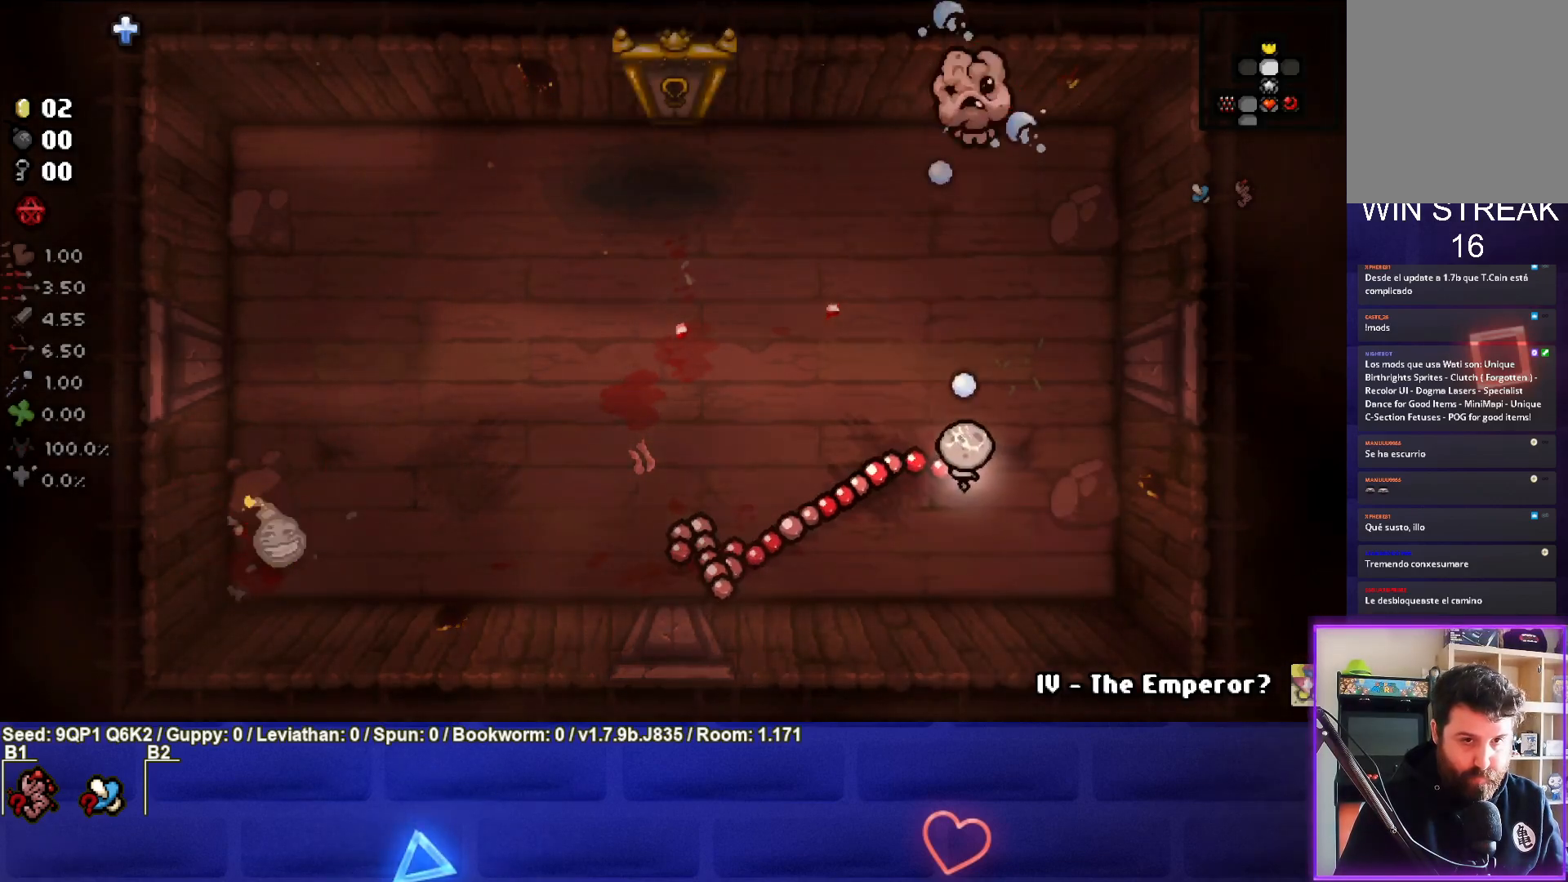
{"buttons": [], "left_stick": "center", "right_stick": "up", "events": [[200, "left_stick", "up"], [283, "left_stick", "center"], [333, "left_stick", "down"], [467, "left_stick", "center"]]}
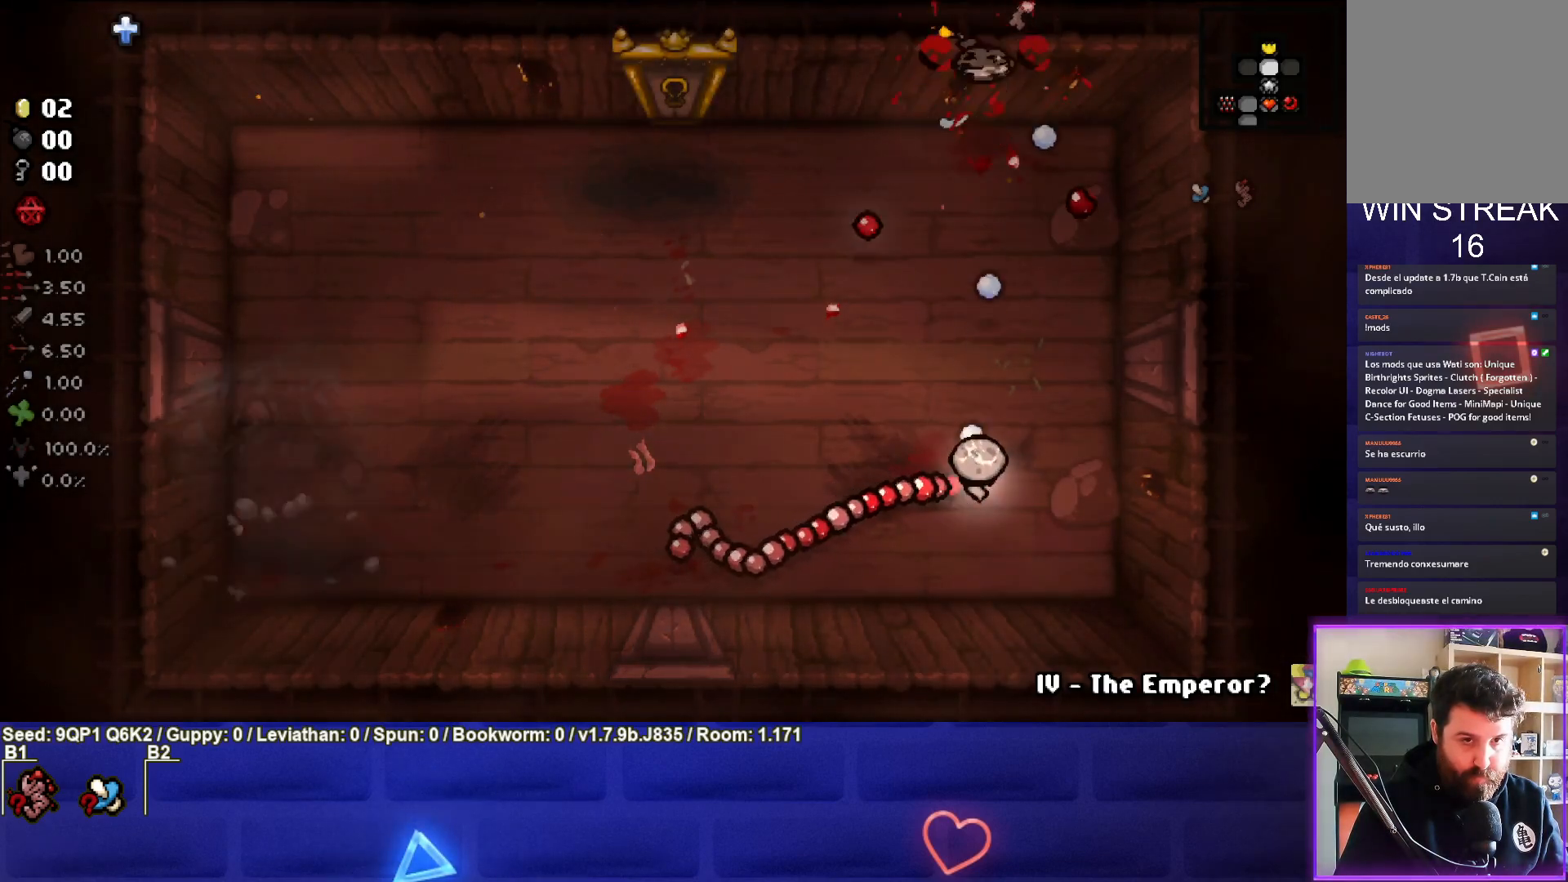
{"buttons": [], "left_stick": "down-left", "right_stick": "center", "events": [[183, "right_stick", "center"], [200, "left_stick", "down-left"], [267, "left_stick", "center"], [500, "left_stick", "down-left"]]}
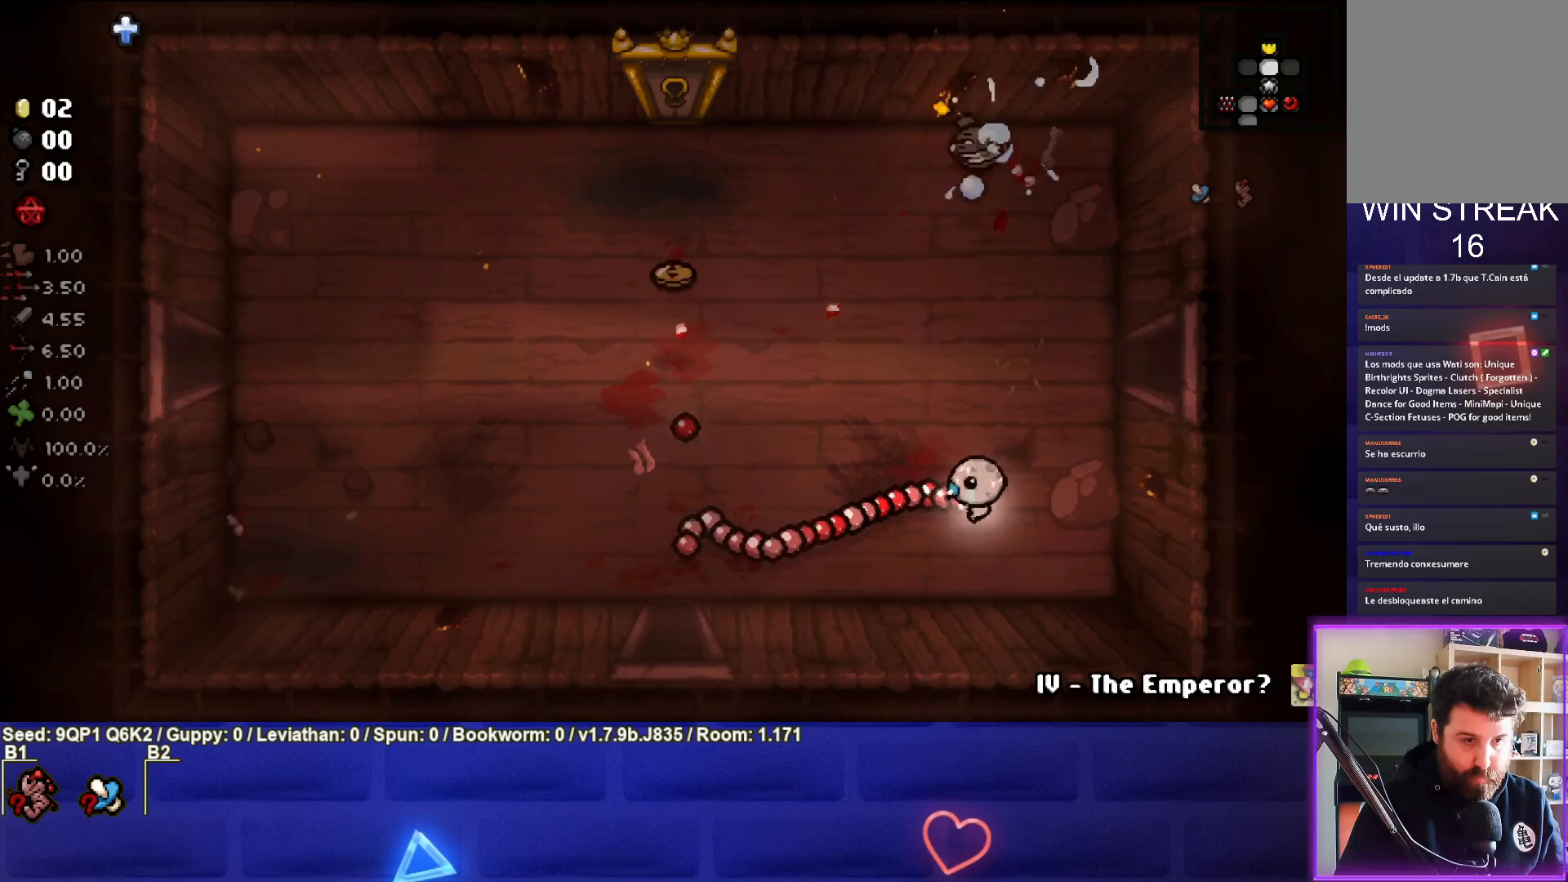
{"buttons": [], "left_stick": "center", "right_stick": "center", "events": [[267, "left_stick", "left"], [483, "left_stick", "center"]]}
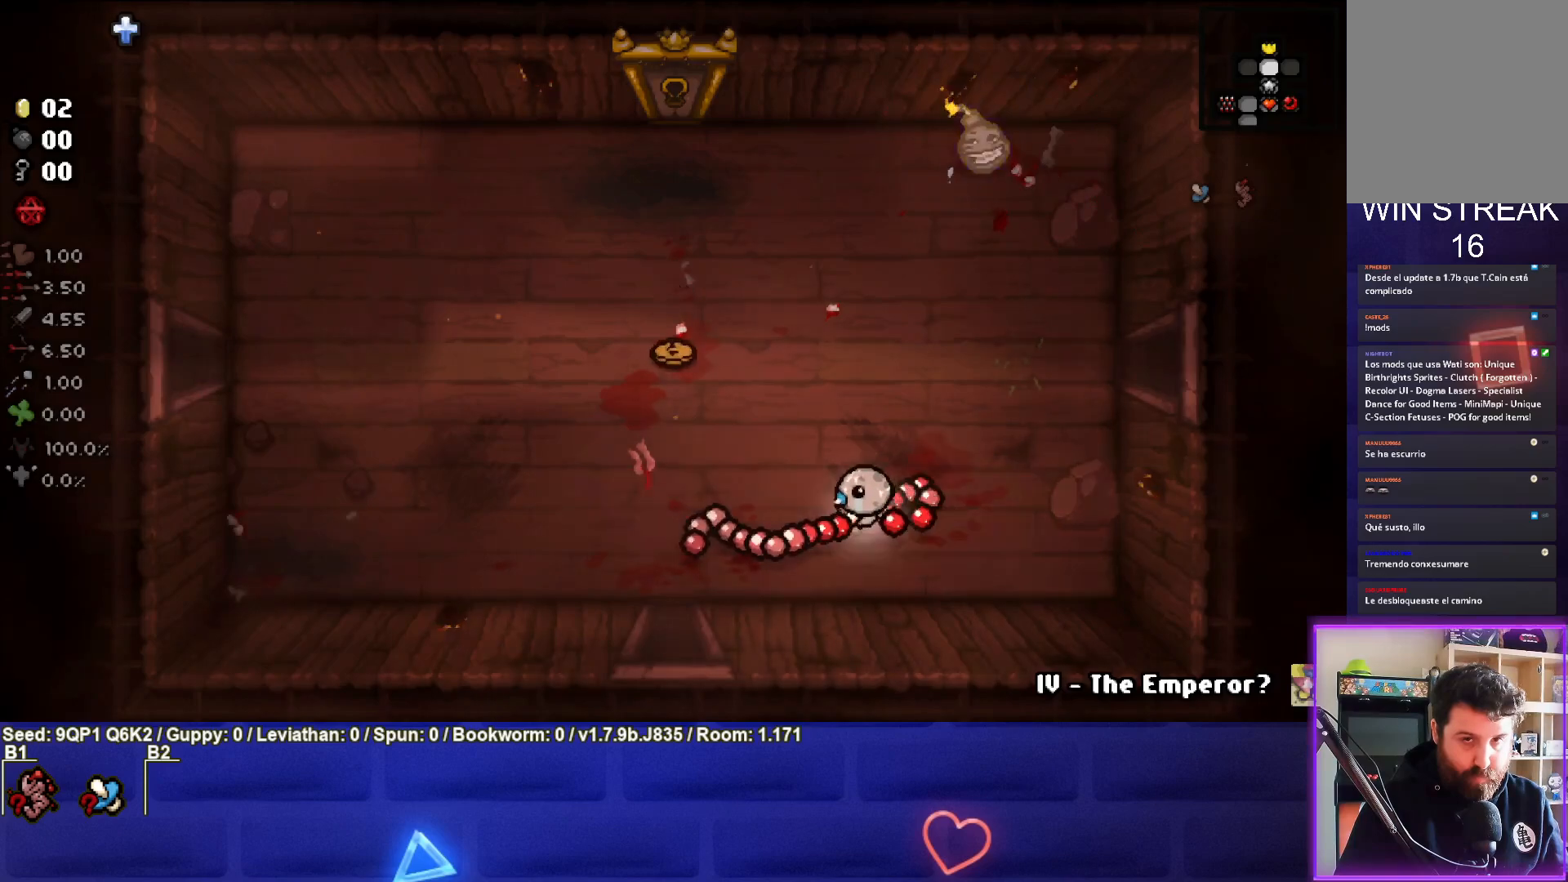
{"buttons": [], "left_stick": "up-left", "right_stick": "center", "events": [[50, "left_stick", "up-left"]]}
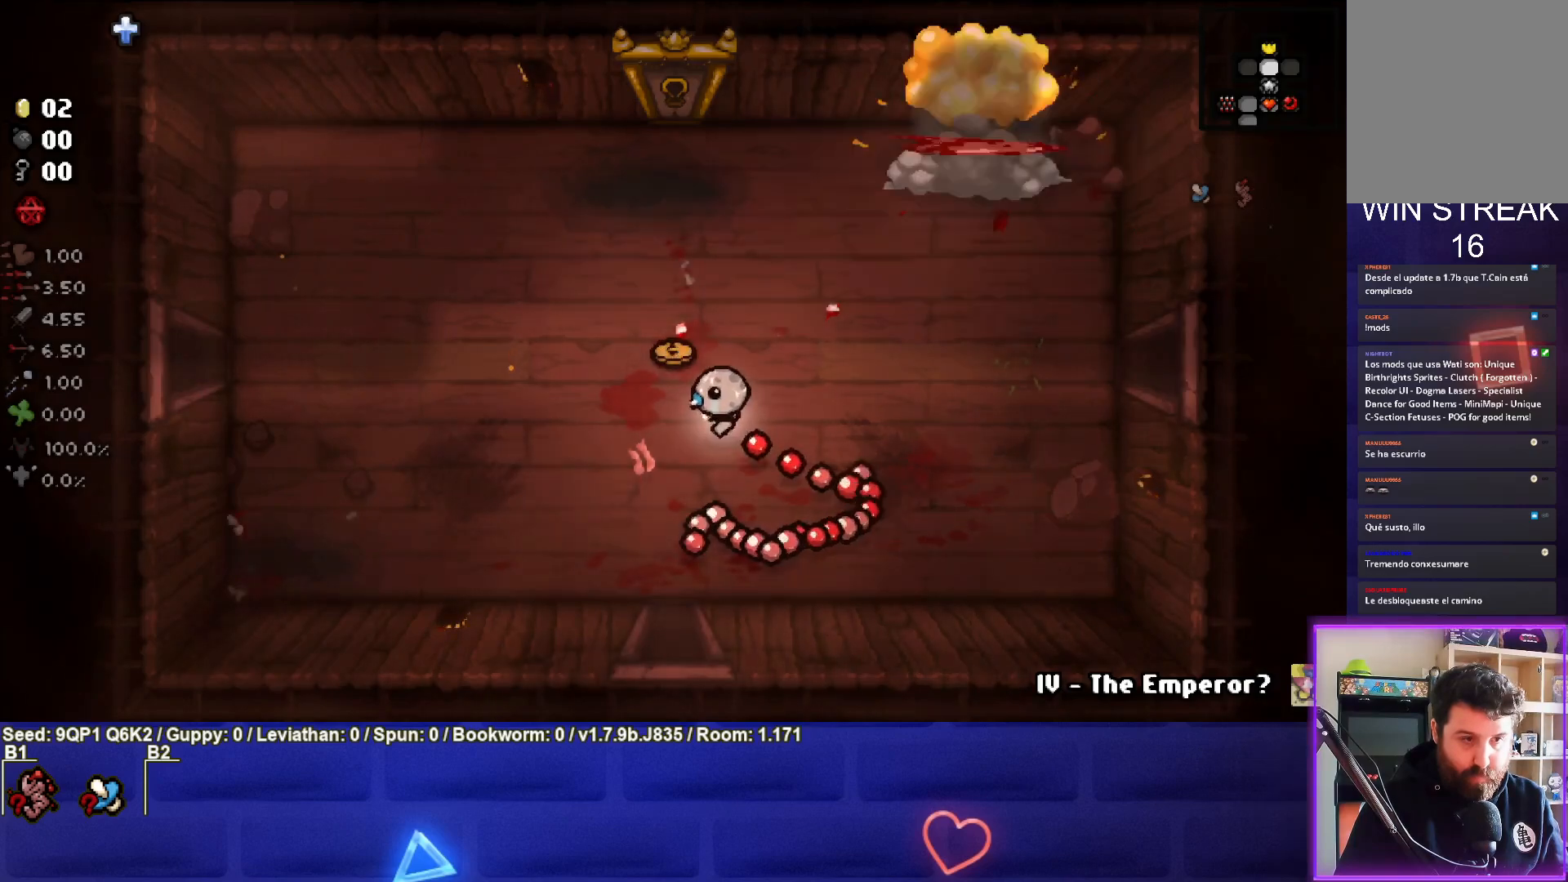
{"buttons": [], "left_stick": "down-right", "right_stick": "center", "events": [[167, "left_stick", "down-left"], [400, "left_stick", "down-right"]]}
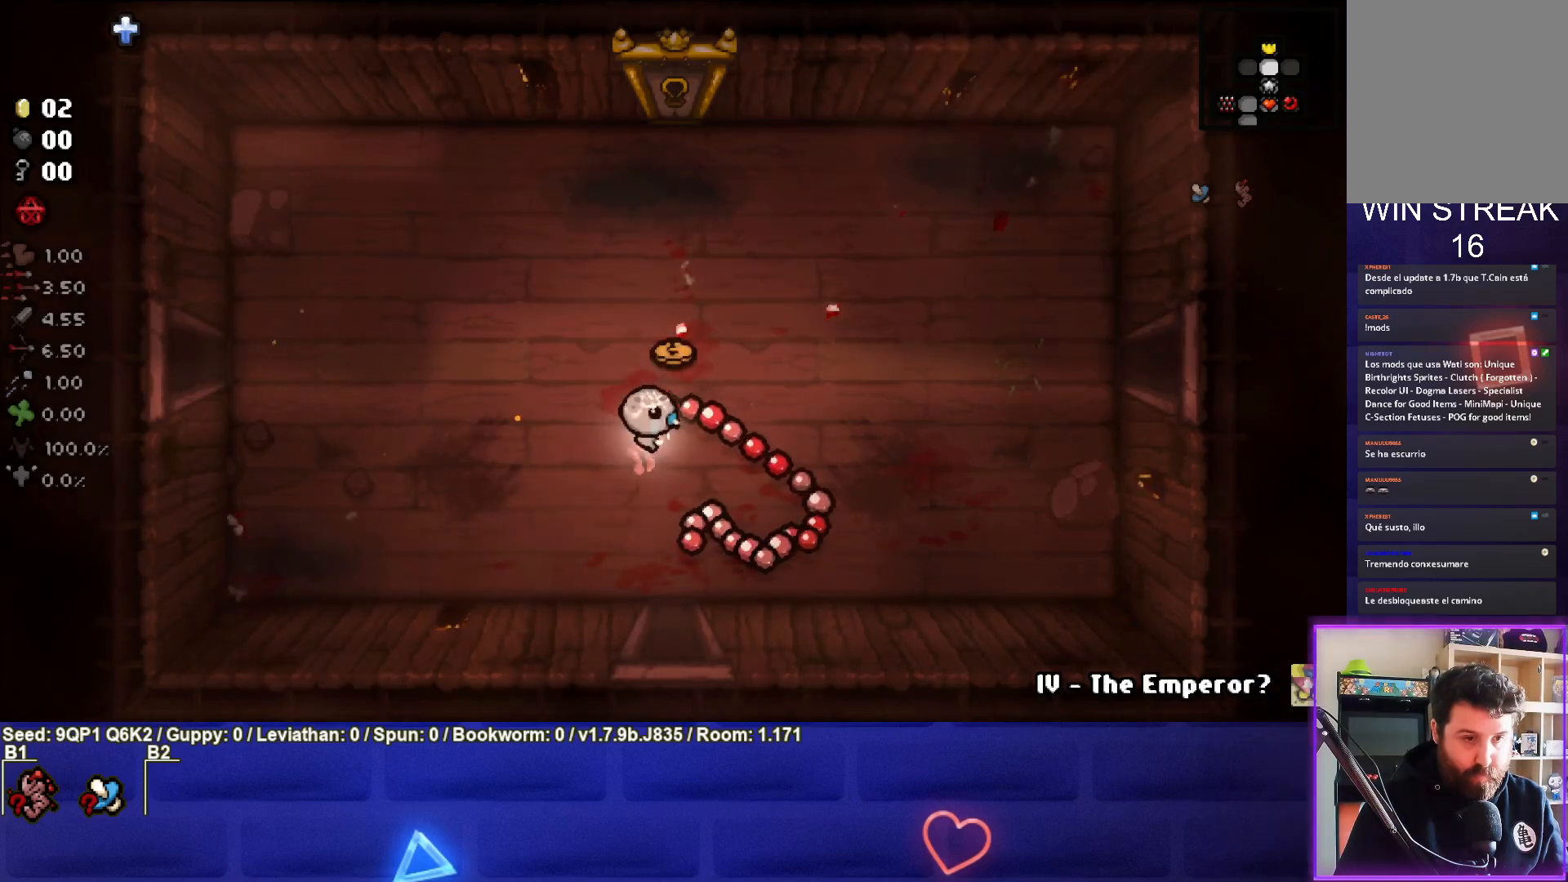
{"buttons": [], "left_stick": "right", "right_stick": "center", "events": [[100, "left_stick", "up"], [417, "left_stick", "right"]]}
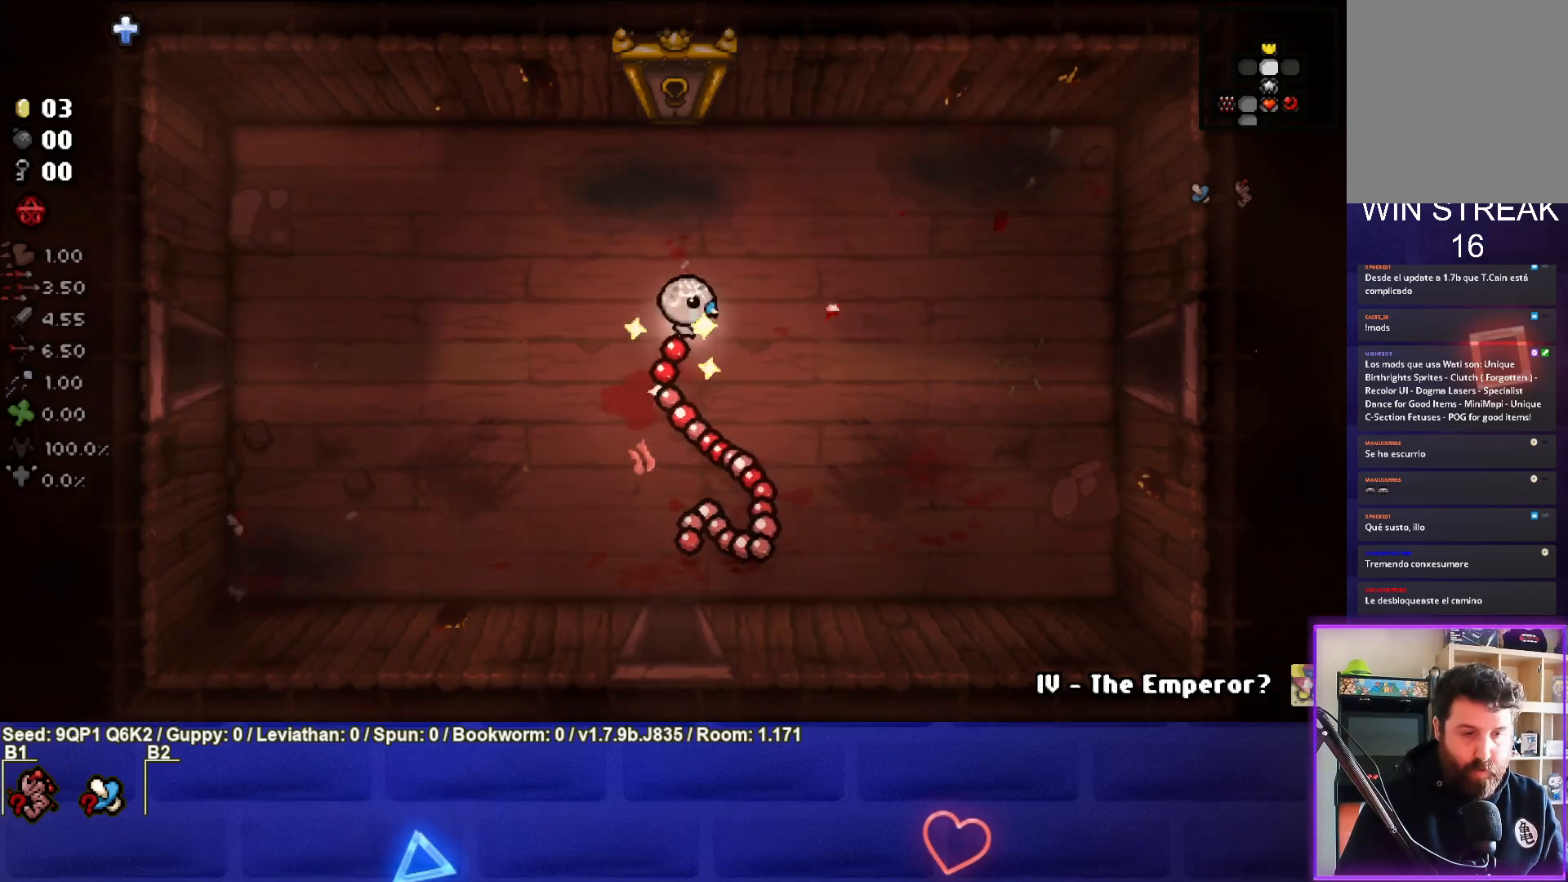
{"buttons": [], "left_stick": "right", "right_stick": "center", "events": []}
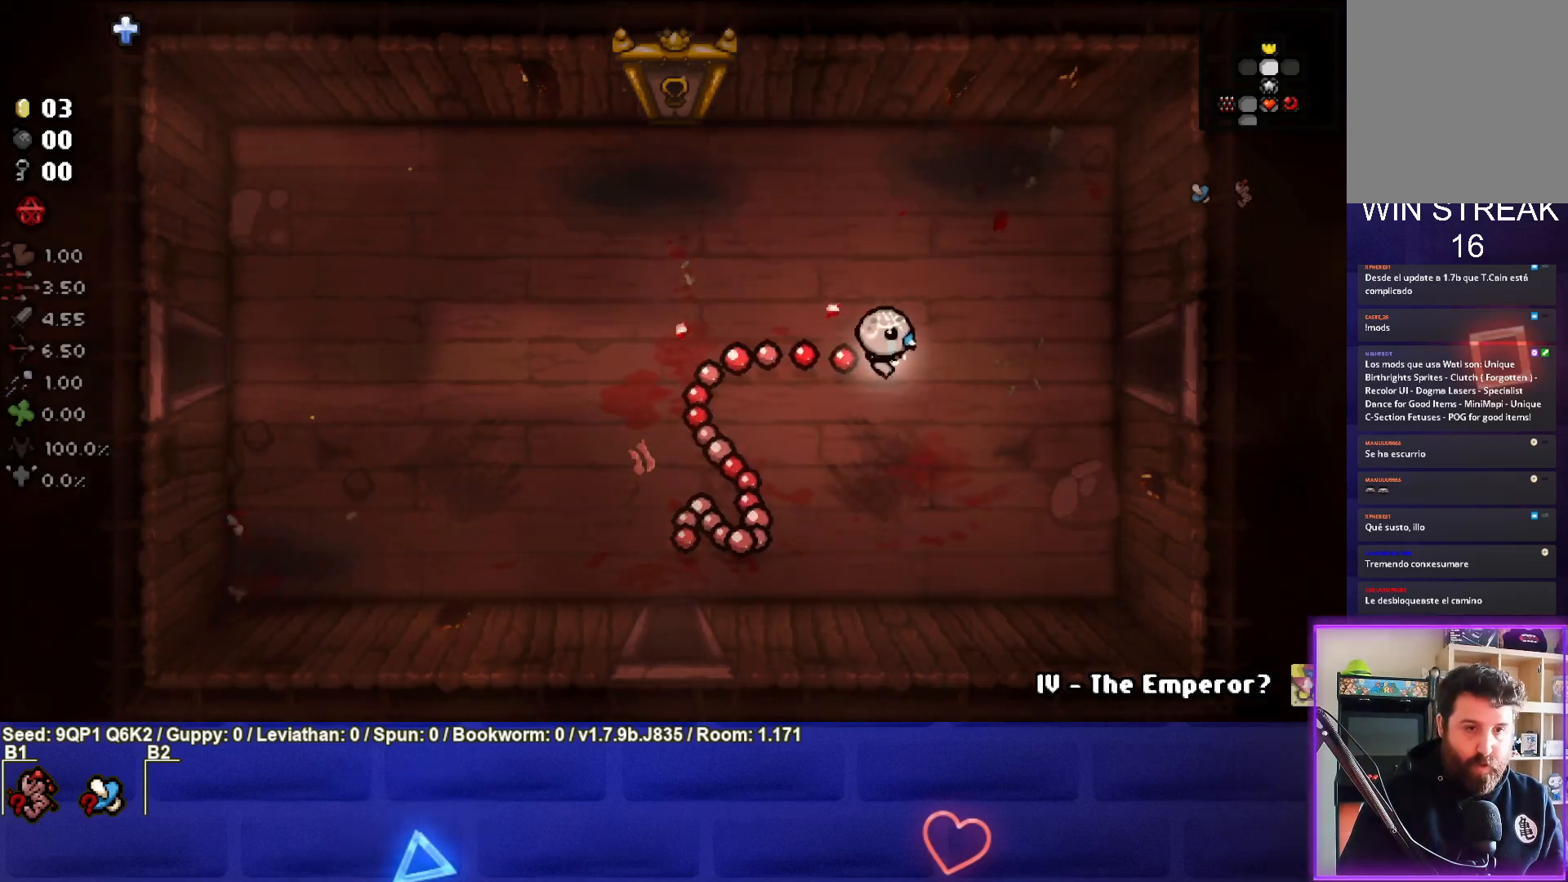
{"buttons": [], "left_stick": "right", "right_stick": "center", "events": []}
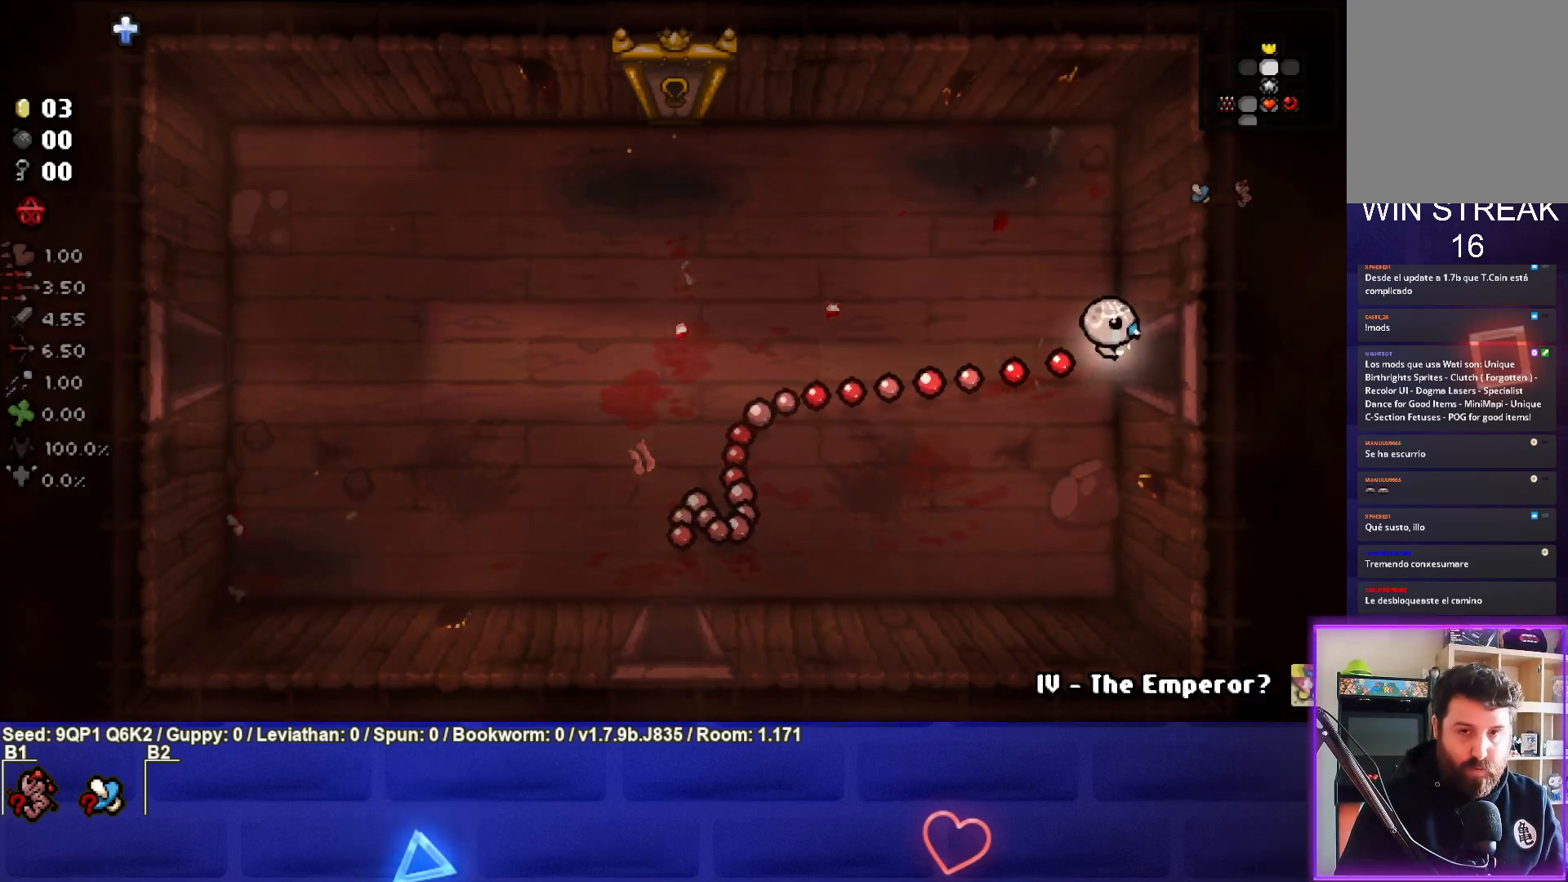
{"buttons": [], "left_stick": "center", "right_stick": "right", "events": [[250, "left_stick", "center"], [300, "right_stick", "right"]]}
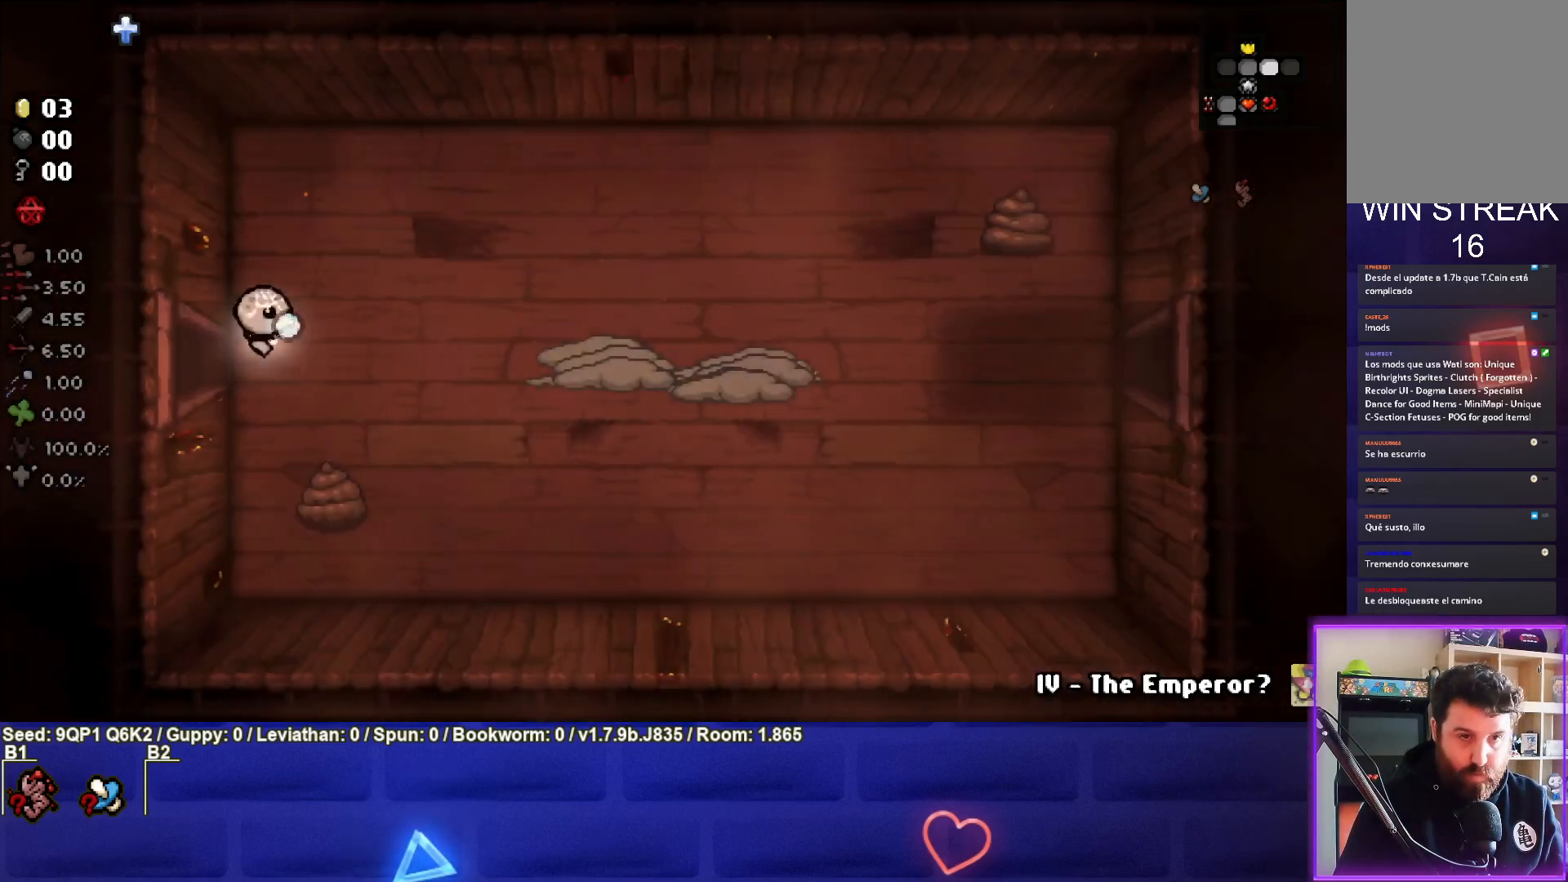
{"buttons": [], "left_stick": "right", "right_stick": "right", "events": [[250, "left_stick", "right"]]}
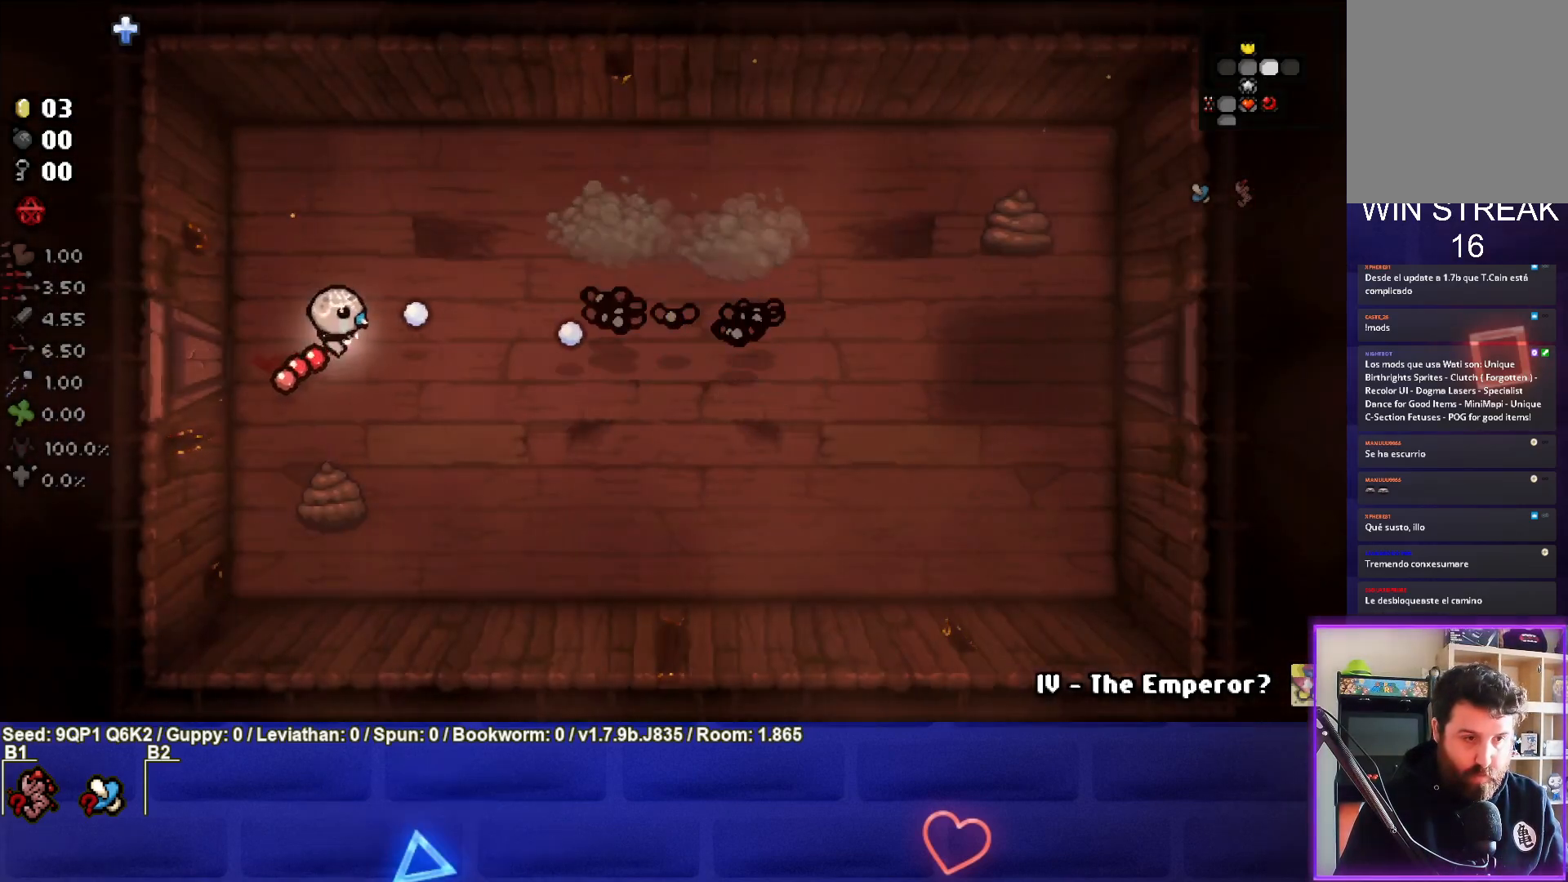
{"buttons": ["R3"], "left_stick": "up-left", "right_stick": "right", "events": [[167, "left_stick", "up-left"], [183, "R3", "down"], [317, "left_stick", "center"], [417, "left_stick", "up-left"]]}